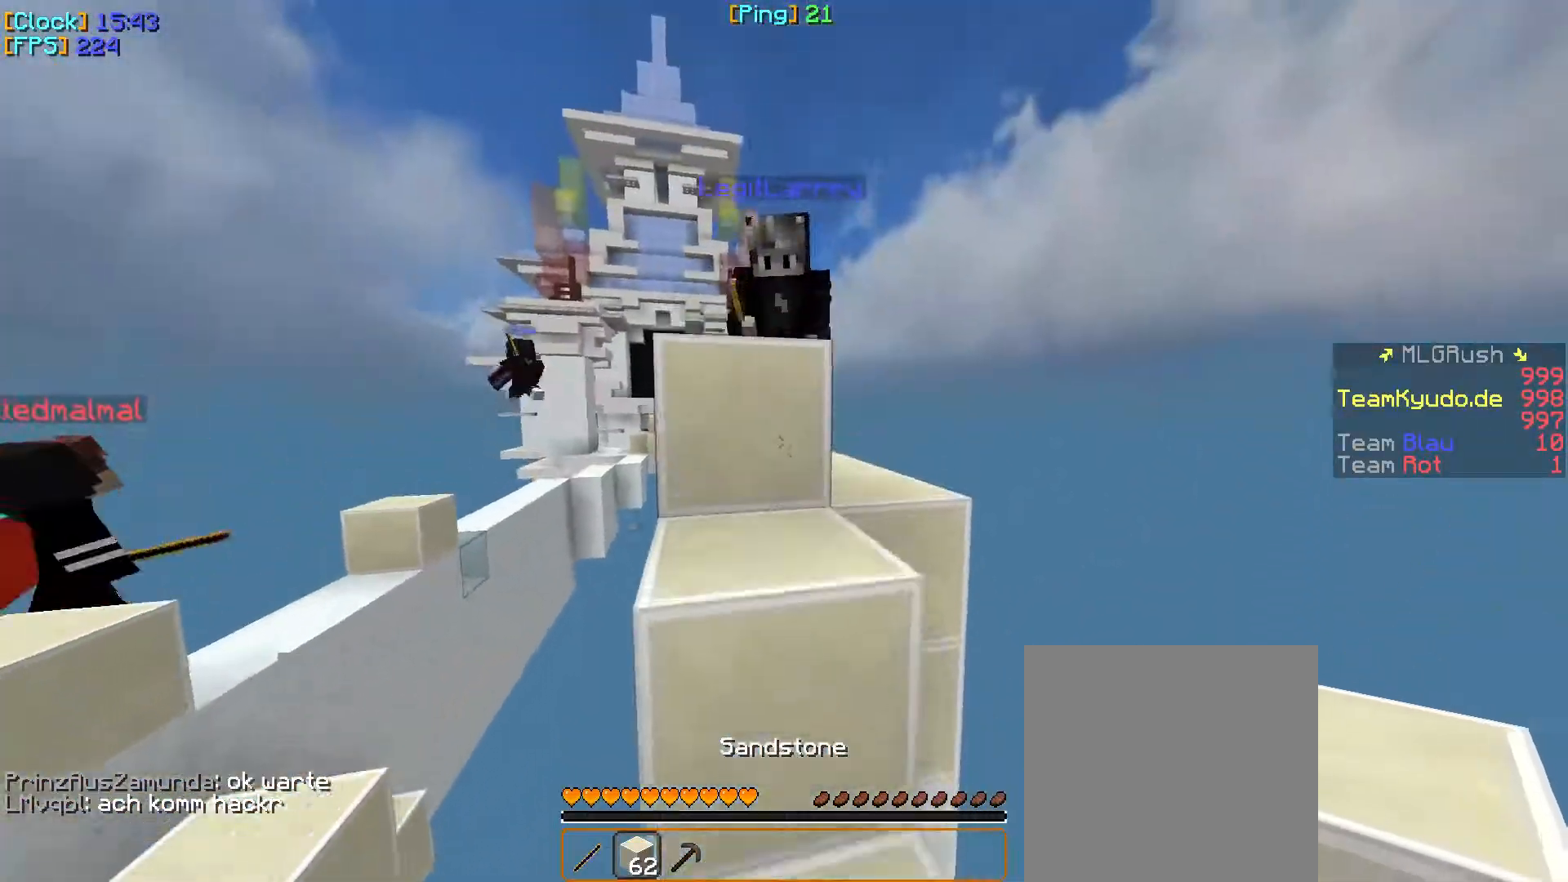
Gameplay with keyboard and mouse; each line is a JSON object with the keys and mouse buttons held at the frame after it. "events" lists presses ("down") and releases ("up") of "a", "d", "s", "w", "mouse_left" and "mouse_right" between this image and that frame as [ms after this image, input, new state], when the widget could be followed in between. "mouse_left", "mouse_right" = the "left", "right" buttons of the "mouse" list. No other keys are recorded. Fast repeated clicks can show as one long hold. Mouse movement is not recorded.
{"keys": ["w"], "mouse": ["left"], "events": [[133, "a", "down"], [267, "mouse_left", "down"], [400, "a", "up"]]}
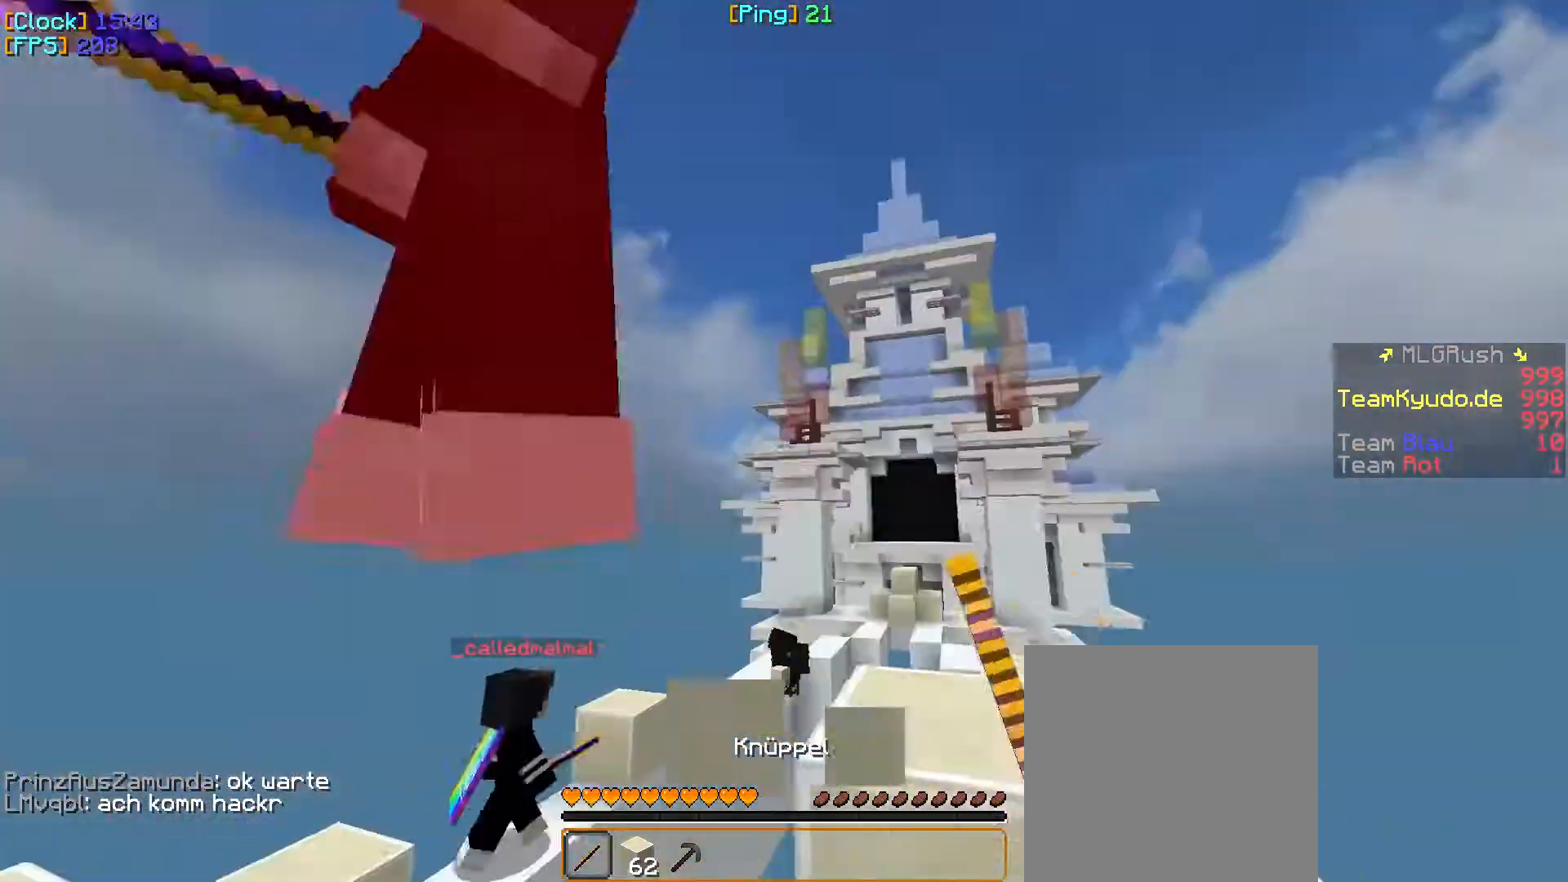
{"keys": ["d"], "mouse": [], "events": [[267, "d", "down"], [333, "mouse_left", "up"], [483, "w", "up"]]}
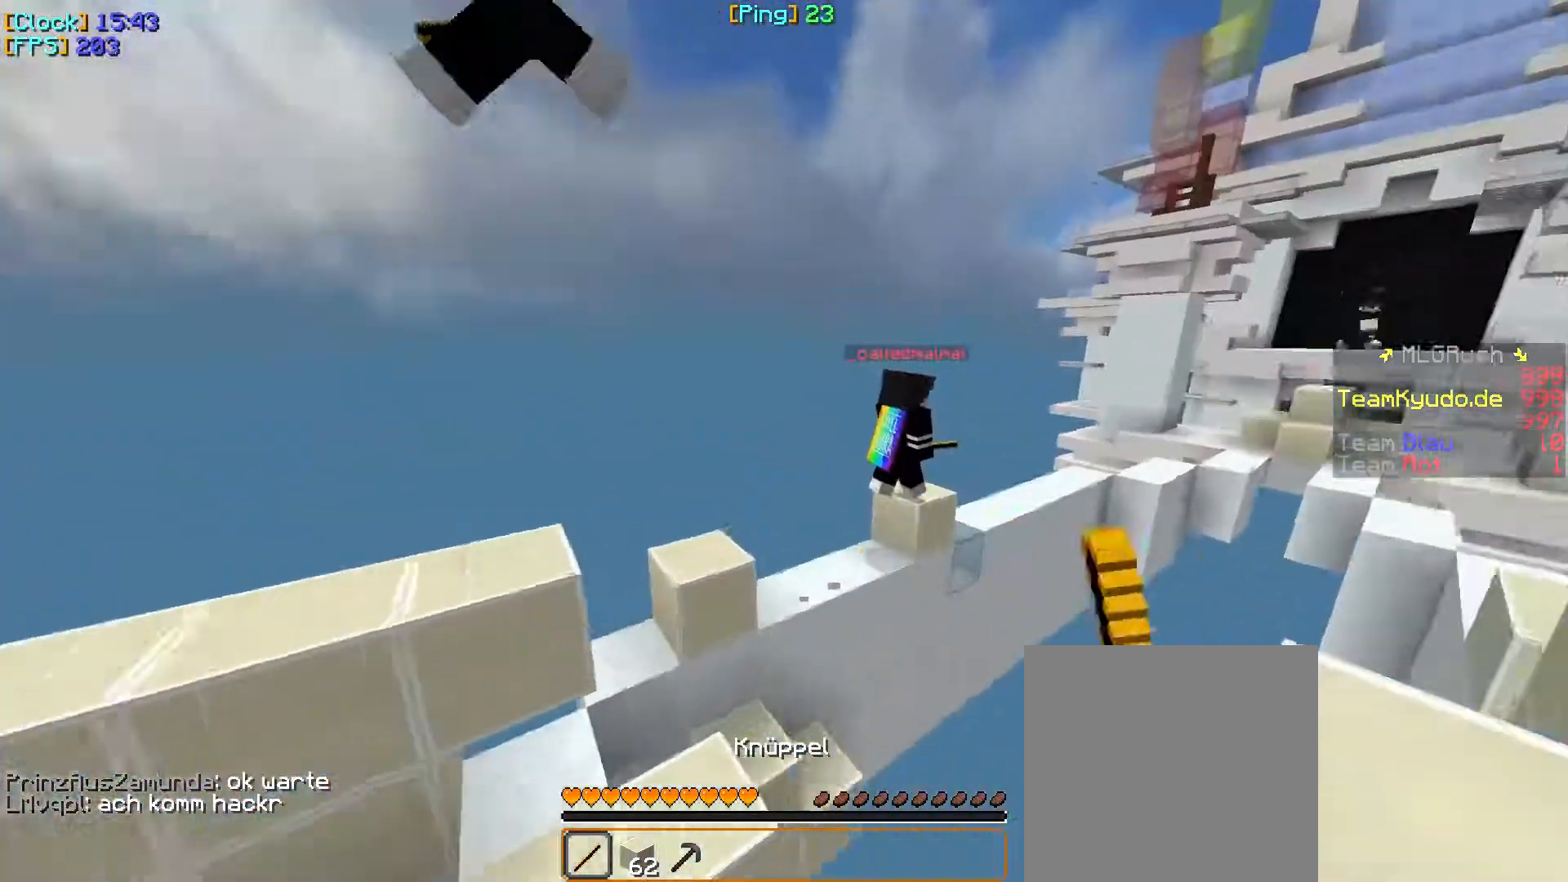
{"keys": [], "mouse": [], "events": [[17, "d", "up"], [167, "d", "down"], [417, "d", "up"]]}
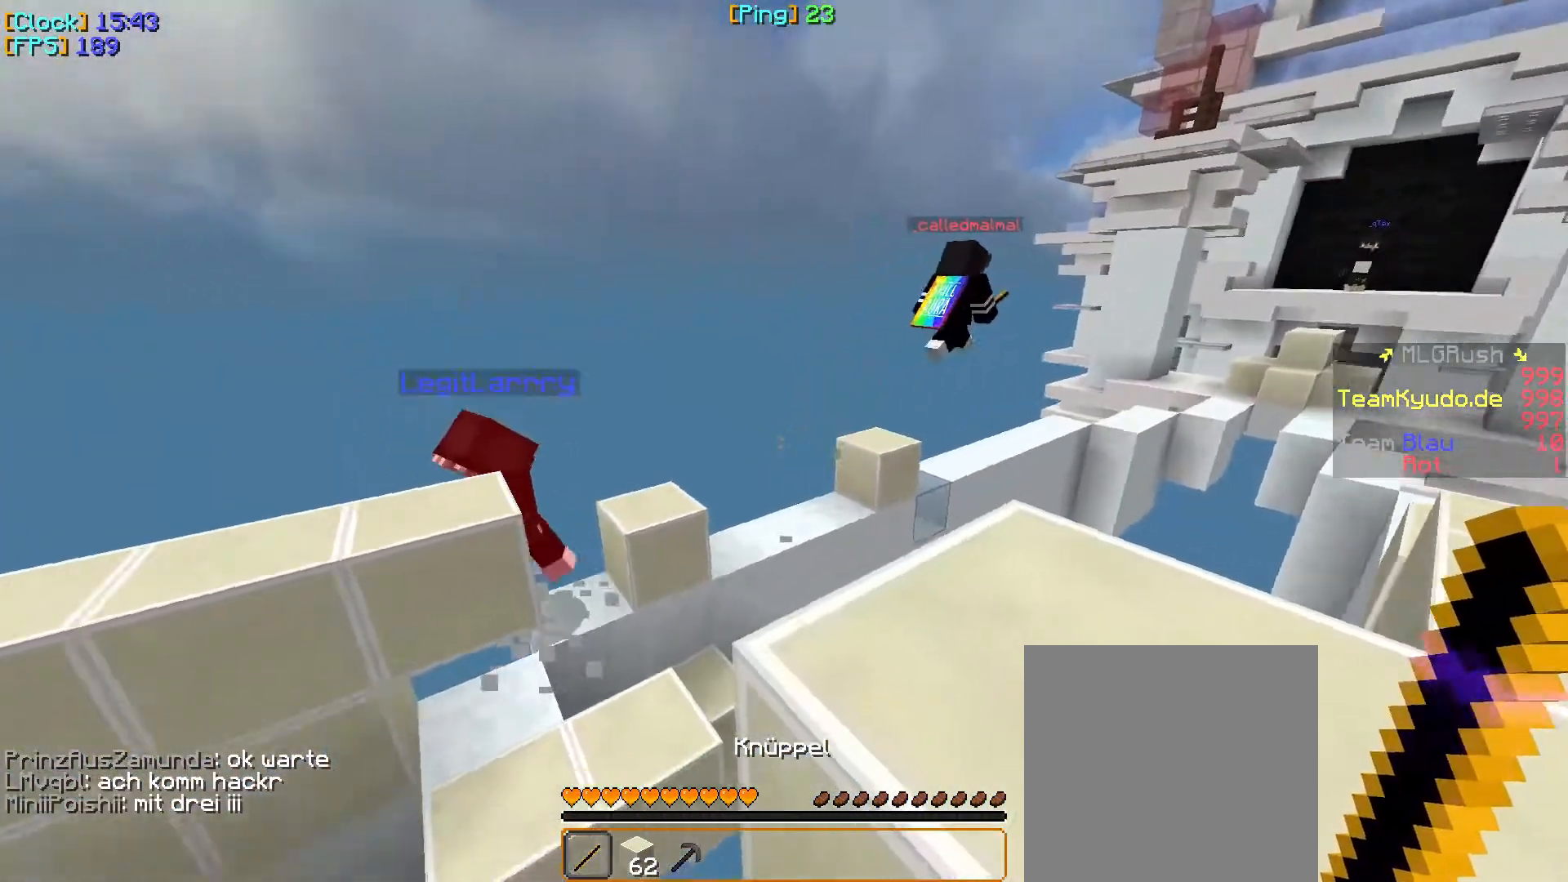
{"keys": ["a", "w"], "mouse": [], "events": [[217, "a", "down"], [217, "w", "down"]]}
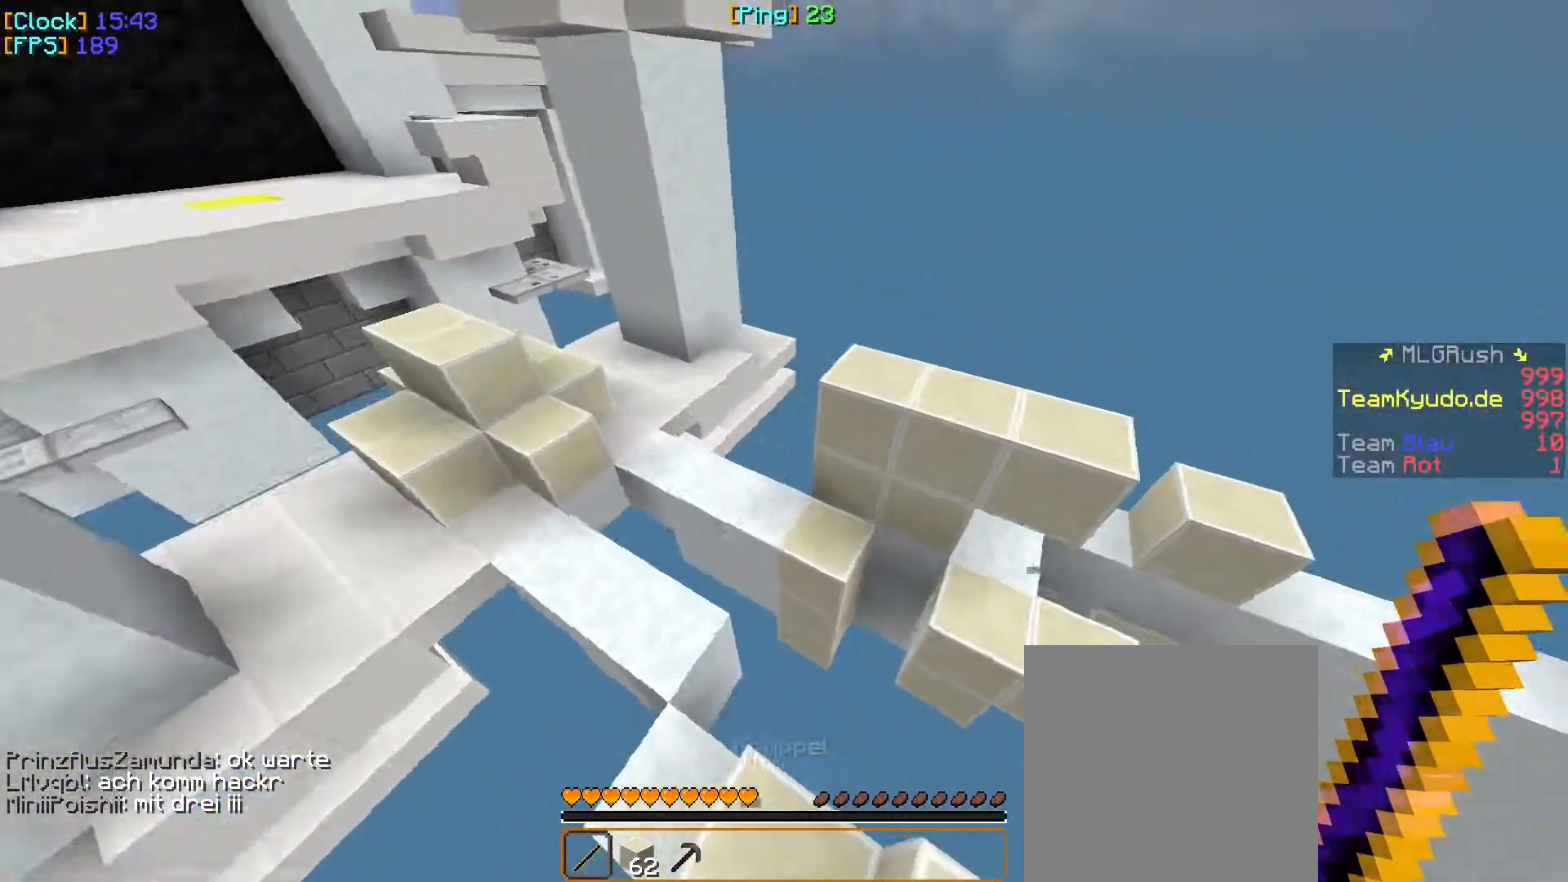
{"keys": ["w"], "mouse": [], "events": [[33, "a", "up"]]}
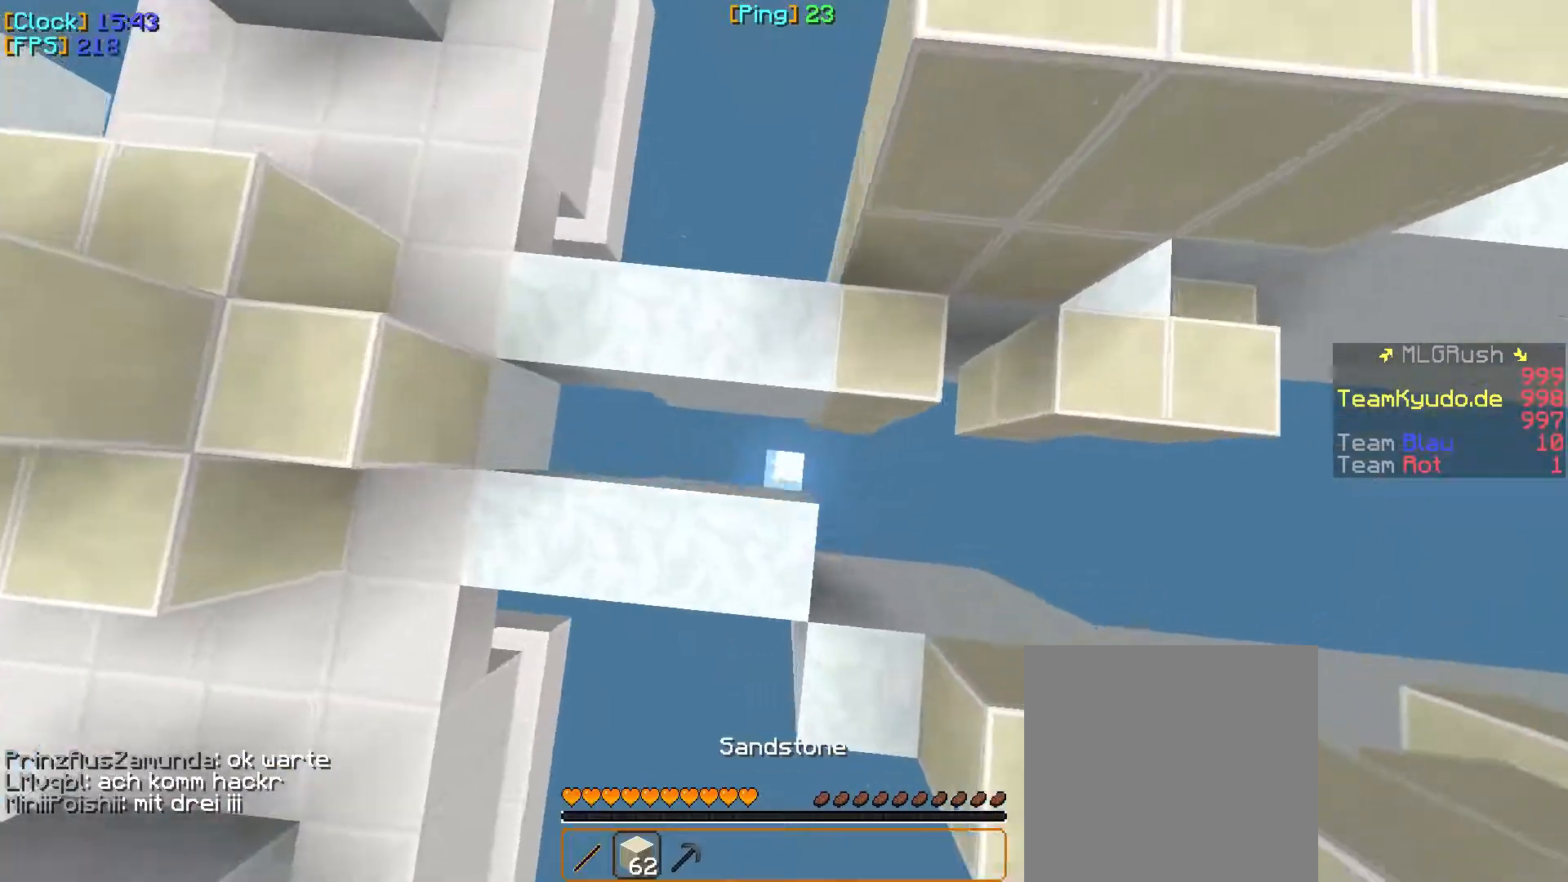
{"keys": ["w"], "mouse": [], "events": [[133, "mouse_right", "down"], [150, "mouse_right", "up"], [167, "mouse_right", "down"], [217, "w", "up"], [317, "mouse_right", "up"], [450, "w", "down"]]}
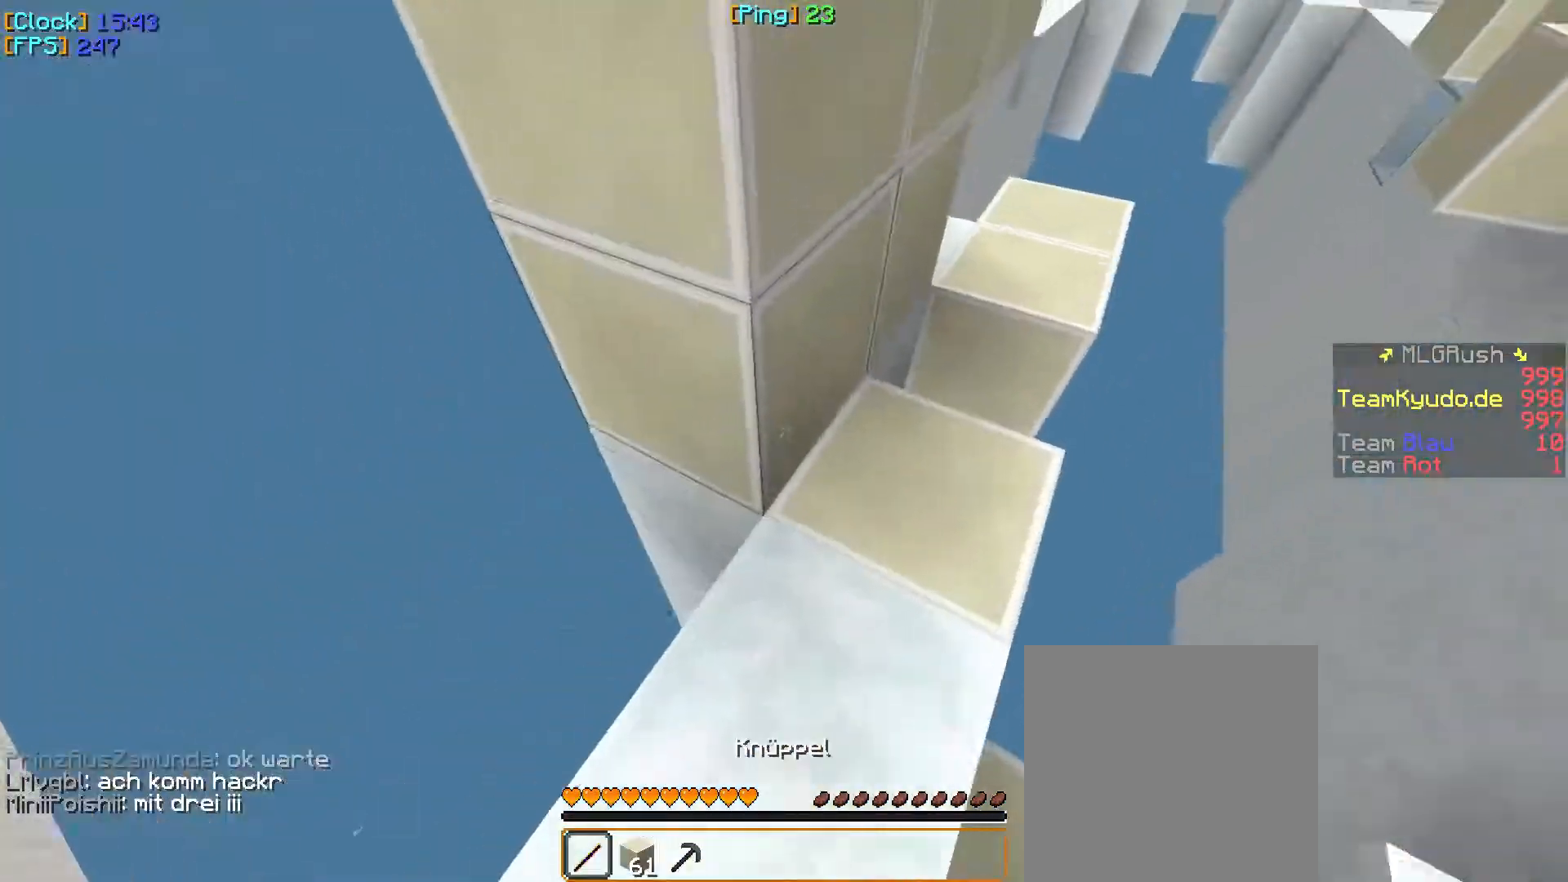
{"keys": ["w"], "mouse": ["right"], "events": [[367, "mouse_right", "down"], [400, "mouse_right", "up"], [417, "mouse_right", "down"]]}
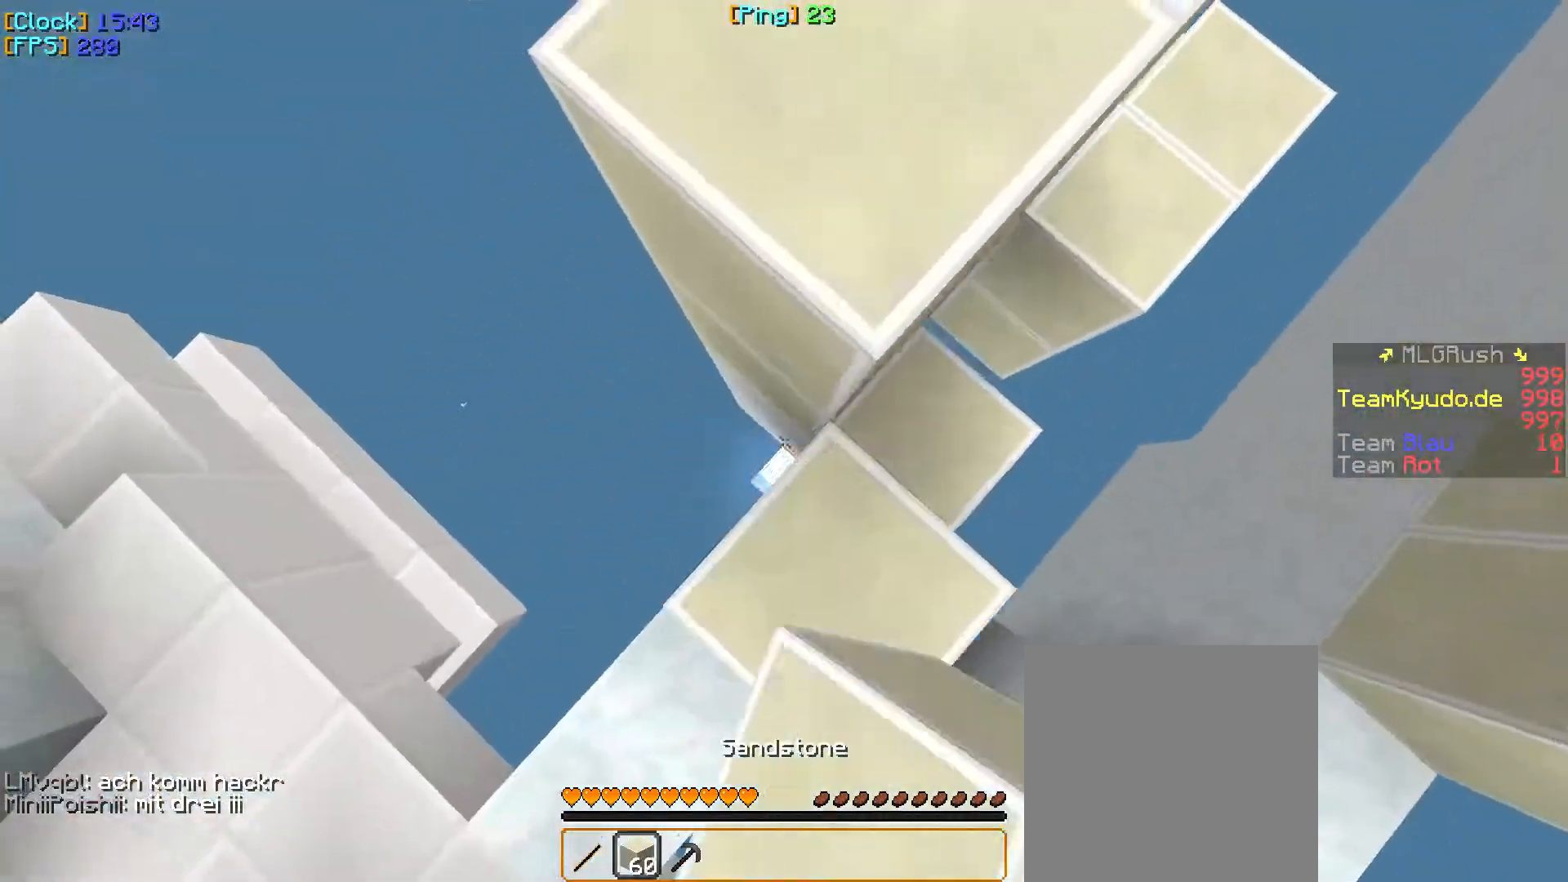
{"keys": ["w"], "mouse": [], "events": [[67, "mouse_right", "up"], [83, "mouse_right", "down"], [167, "mouse_right", "up"]]}
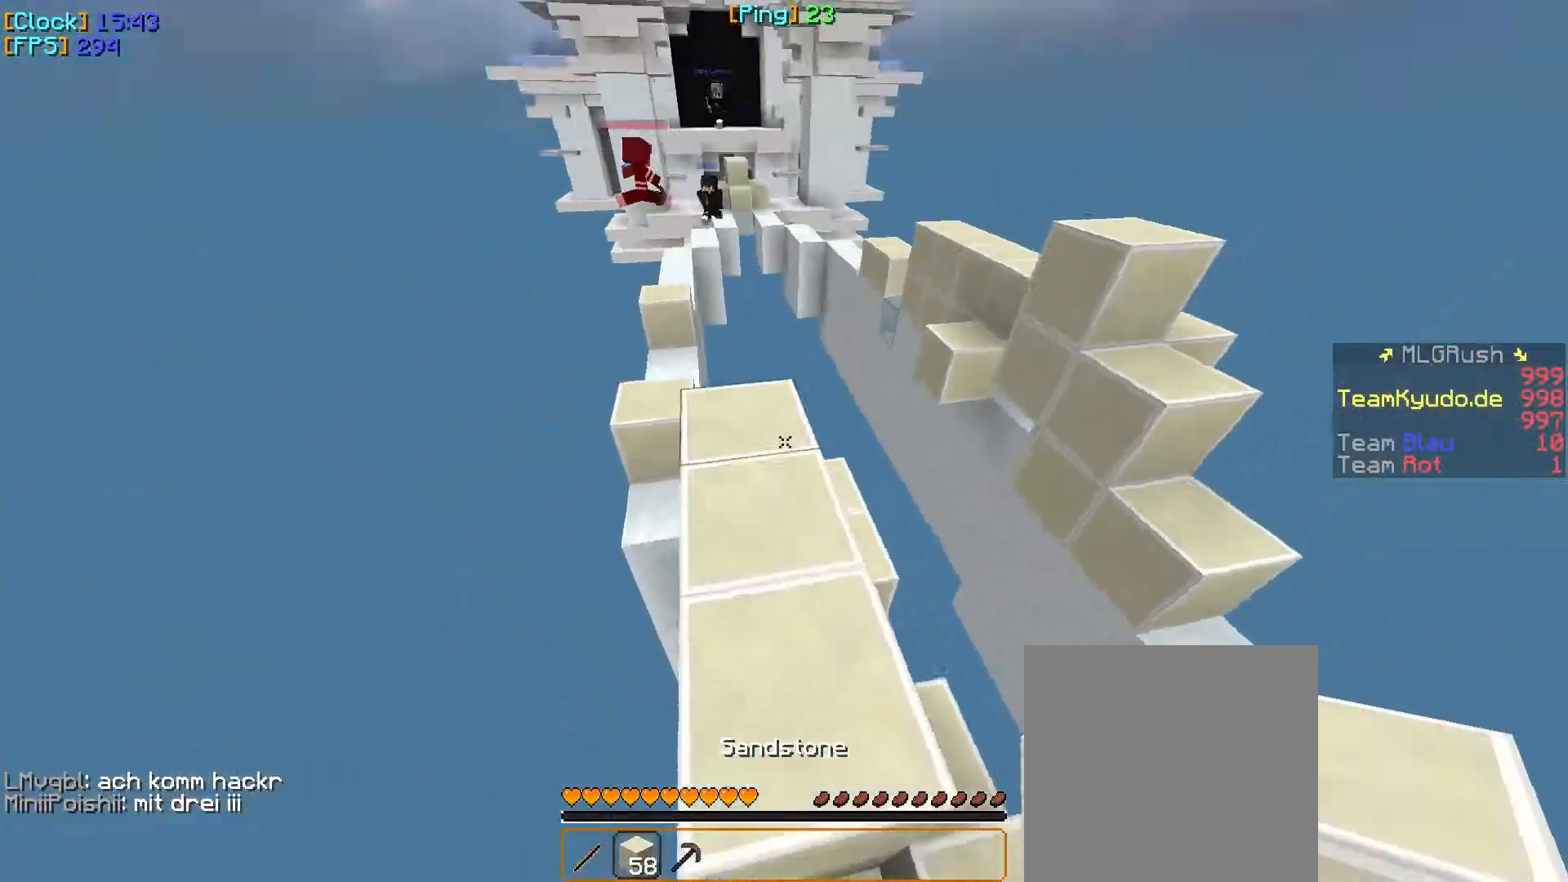
{"keys": ["w"], "mouse": [], "events": []}
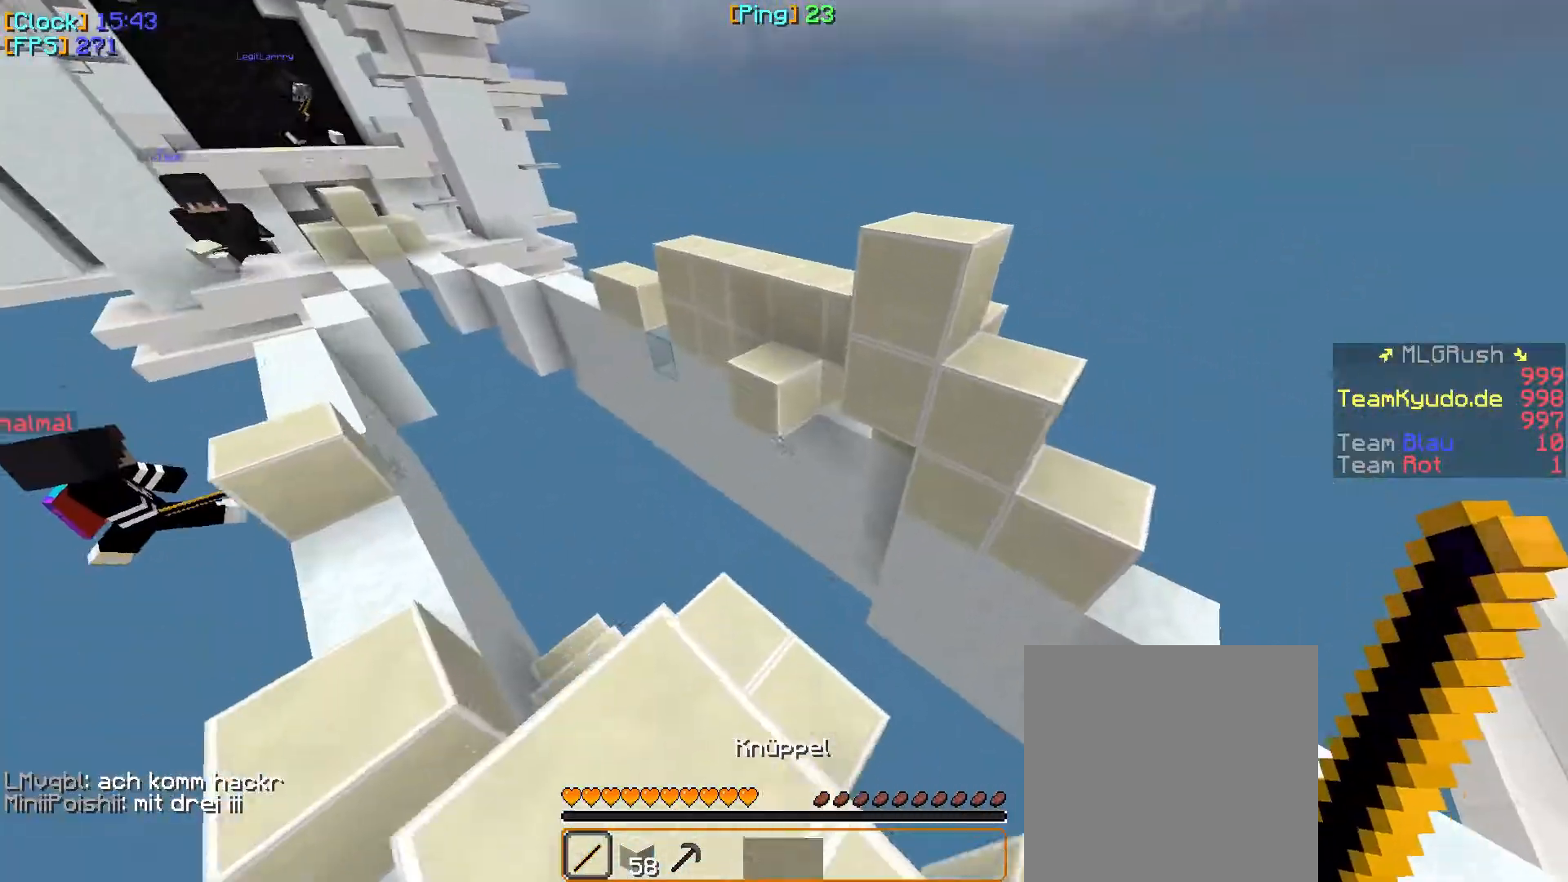
{"keys": ["w"], "mouse": [], "events": []}
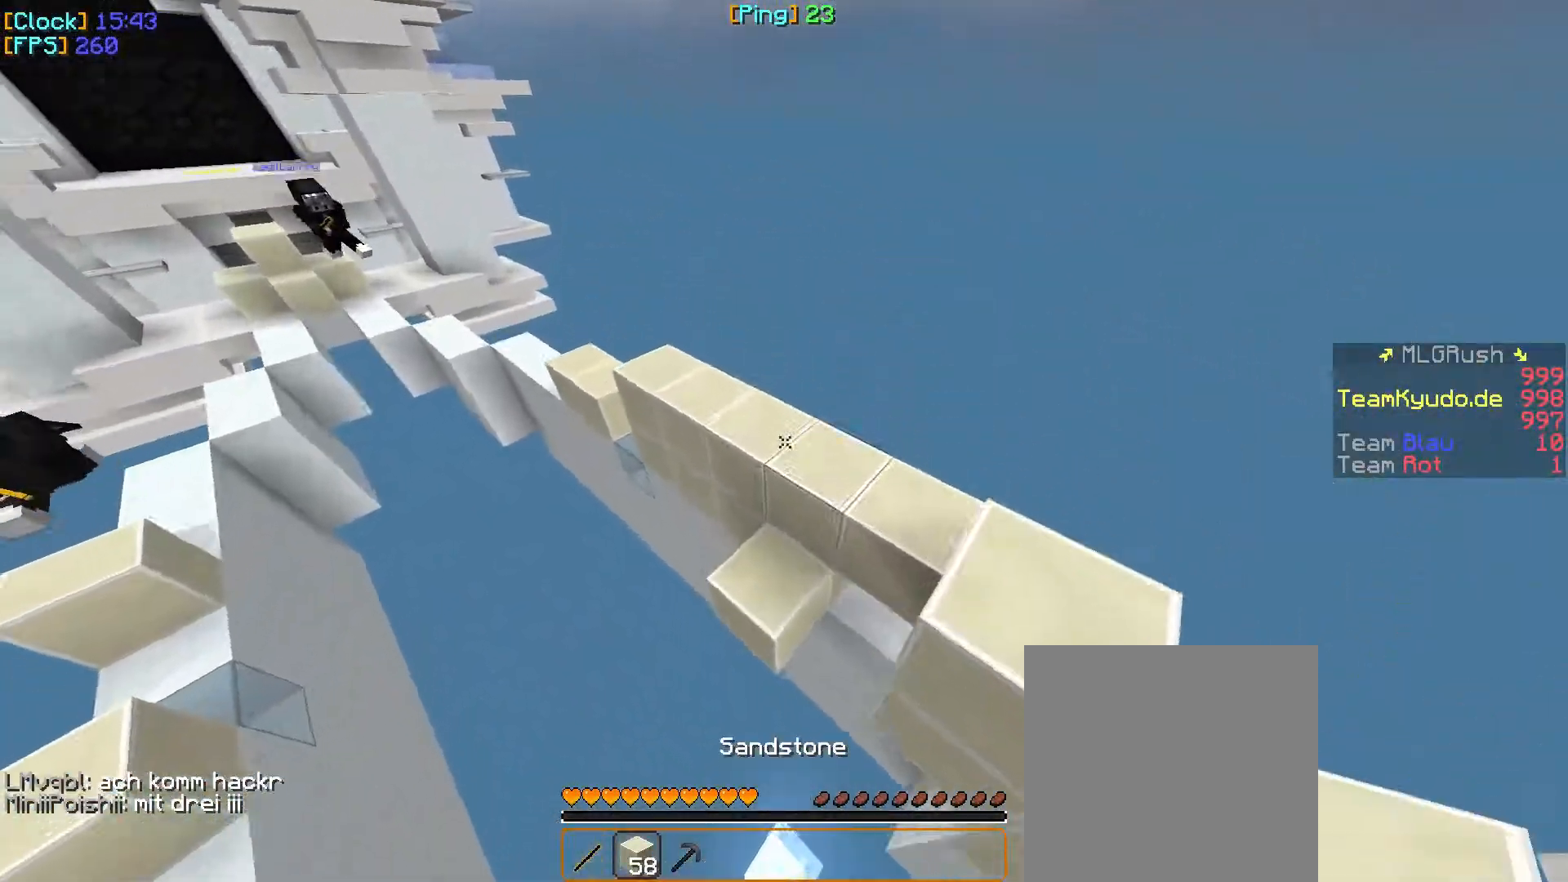
{"keys": ["d", "w"], "mouse": [], "events": [[250, "d", "down"]]}
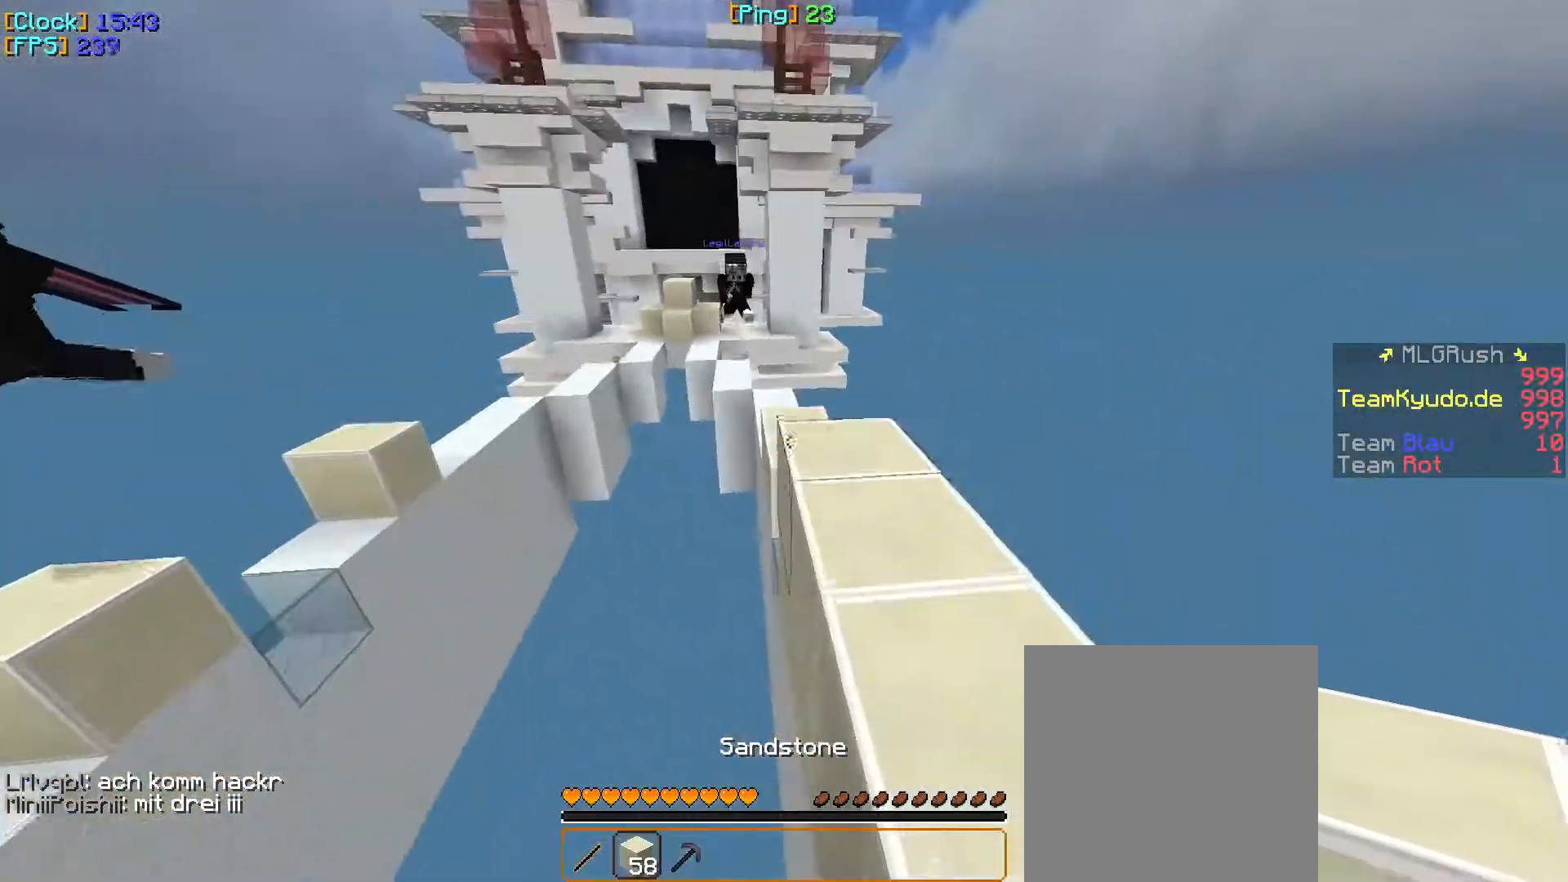
{"keys": ["w"], "mouse": [], "events": [[450, "d", "up"]]}
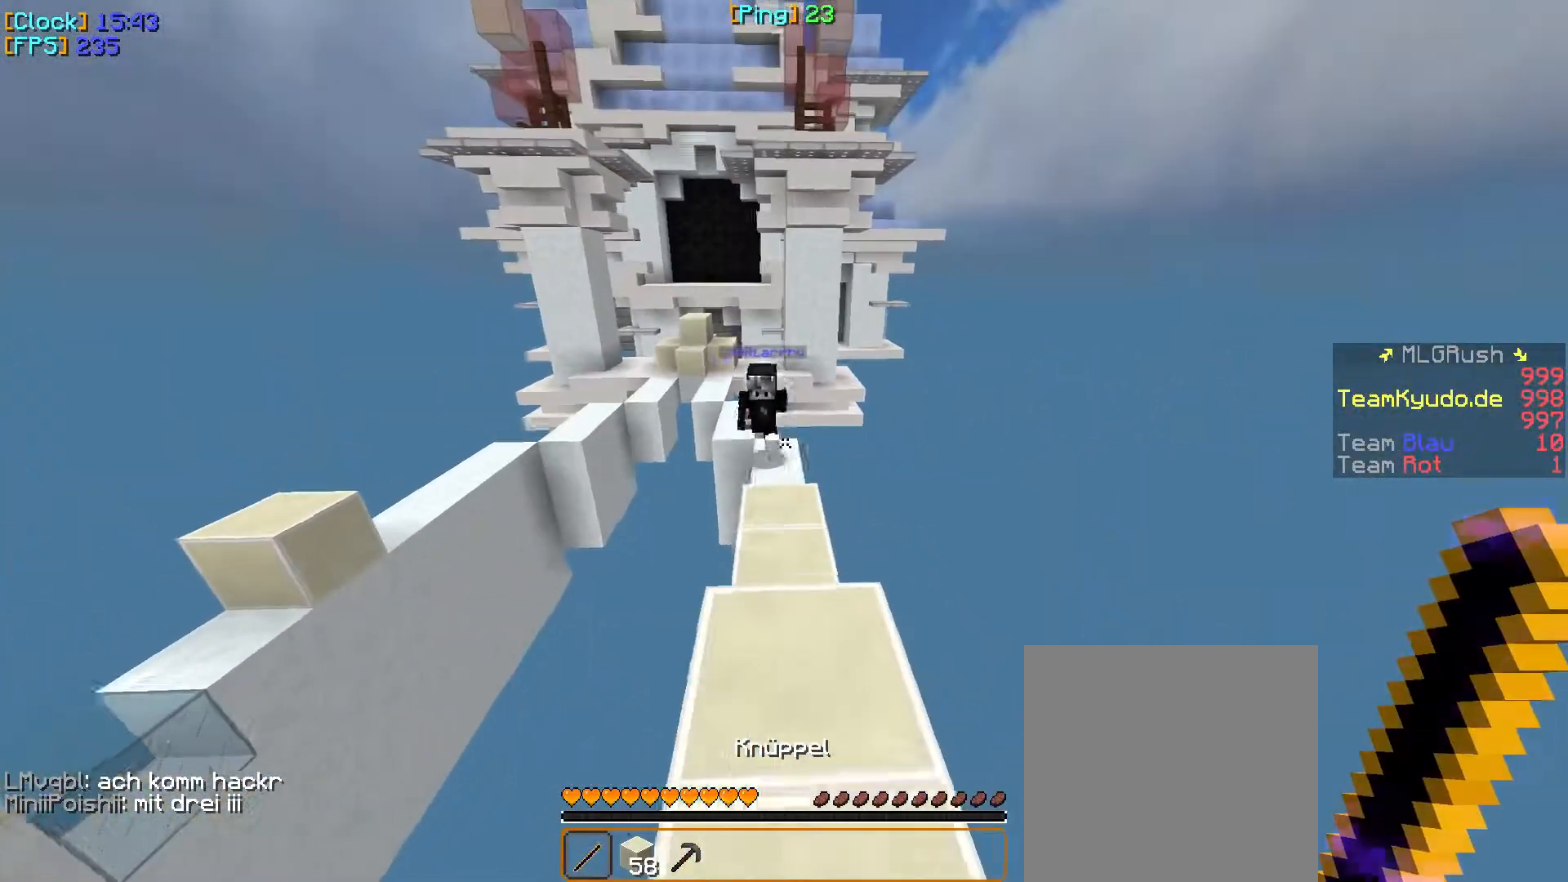
{"keys": ["d", "w"], "mouse": ["left"], "events": [[217, "a", "down"], [383, "a", "up"], [433, "d", "down"], [450, "mouse_left", "down"]]}
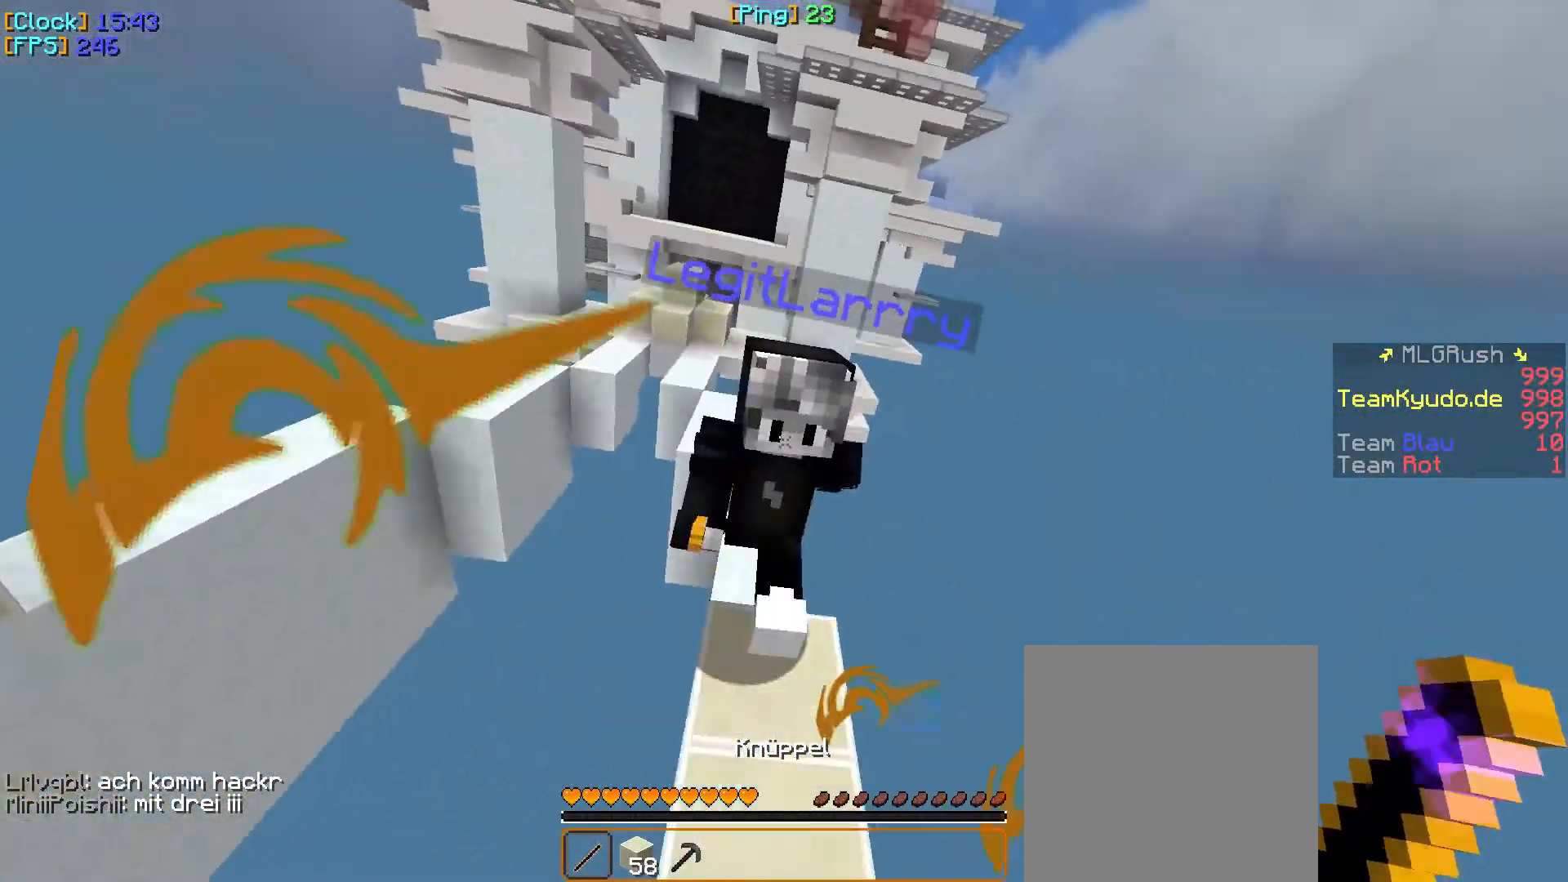
{"keys": ["w"], "mouse": [], "events": [[217, "d", "up"], [383, "mouse_left", "up"]]}
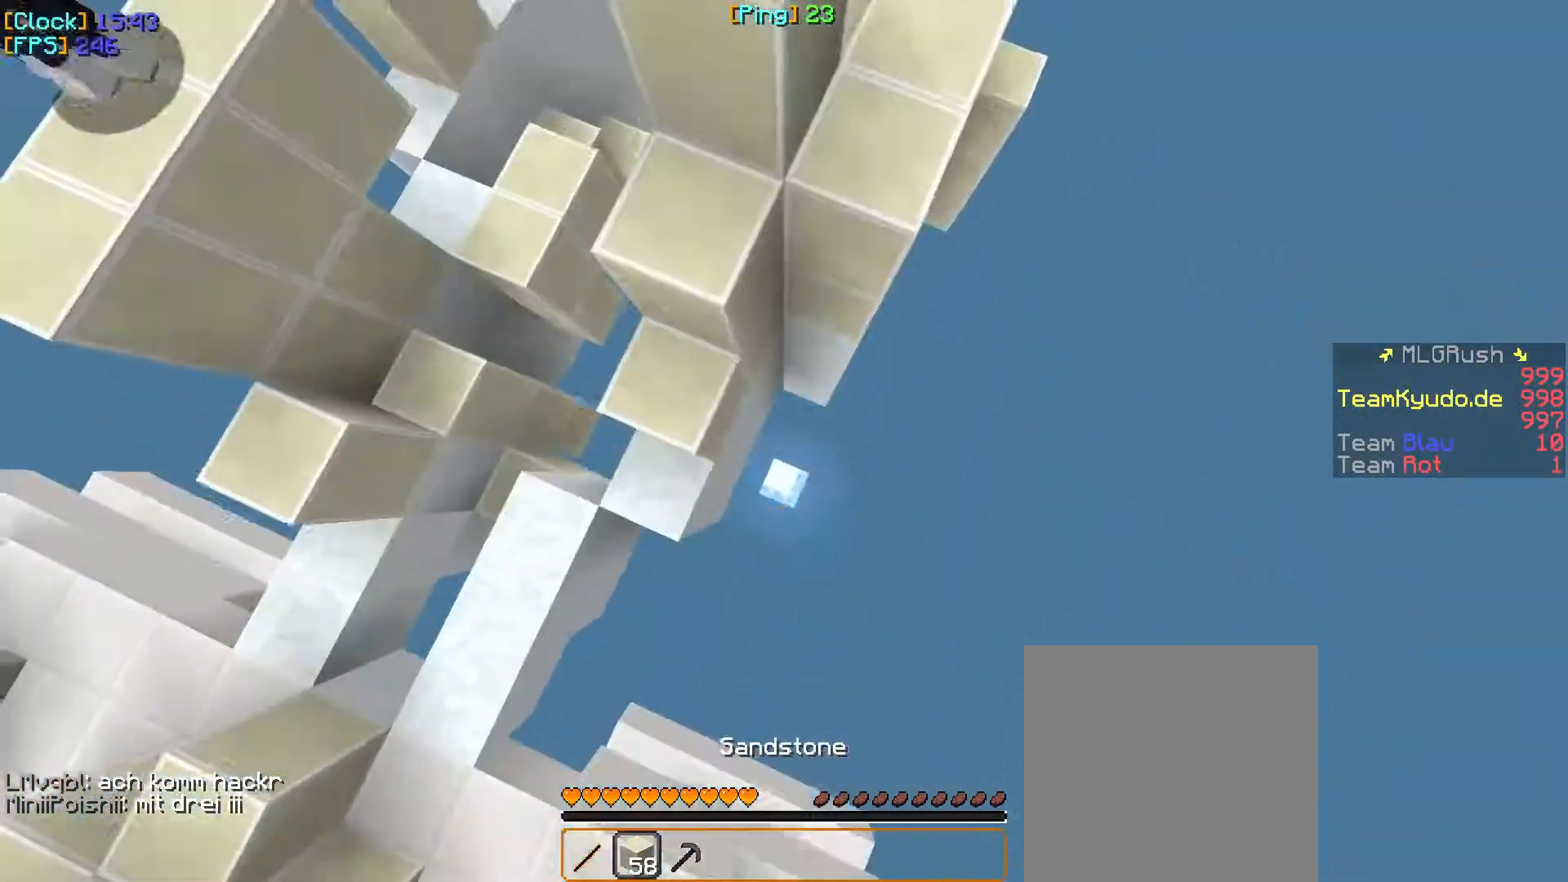
{"keys": ["a", "w"], "mouse": ["right"], "events": [[17, "mouse_right", "down"], [83, "mouse_right", "up"], [100, "mouse_right", "down"], [150, "mouse_right", "up"], [167, "mouse_right", "down"], [283, "a", "down"], [300, "mouse_right", "up"], [400, "mouse_right", "down"], [433, "mouse_right", "up"], [450, "mouse_right", "down"], [467, "mouse_right", "up"], [483, "mouse_right", "down"]]}
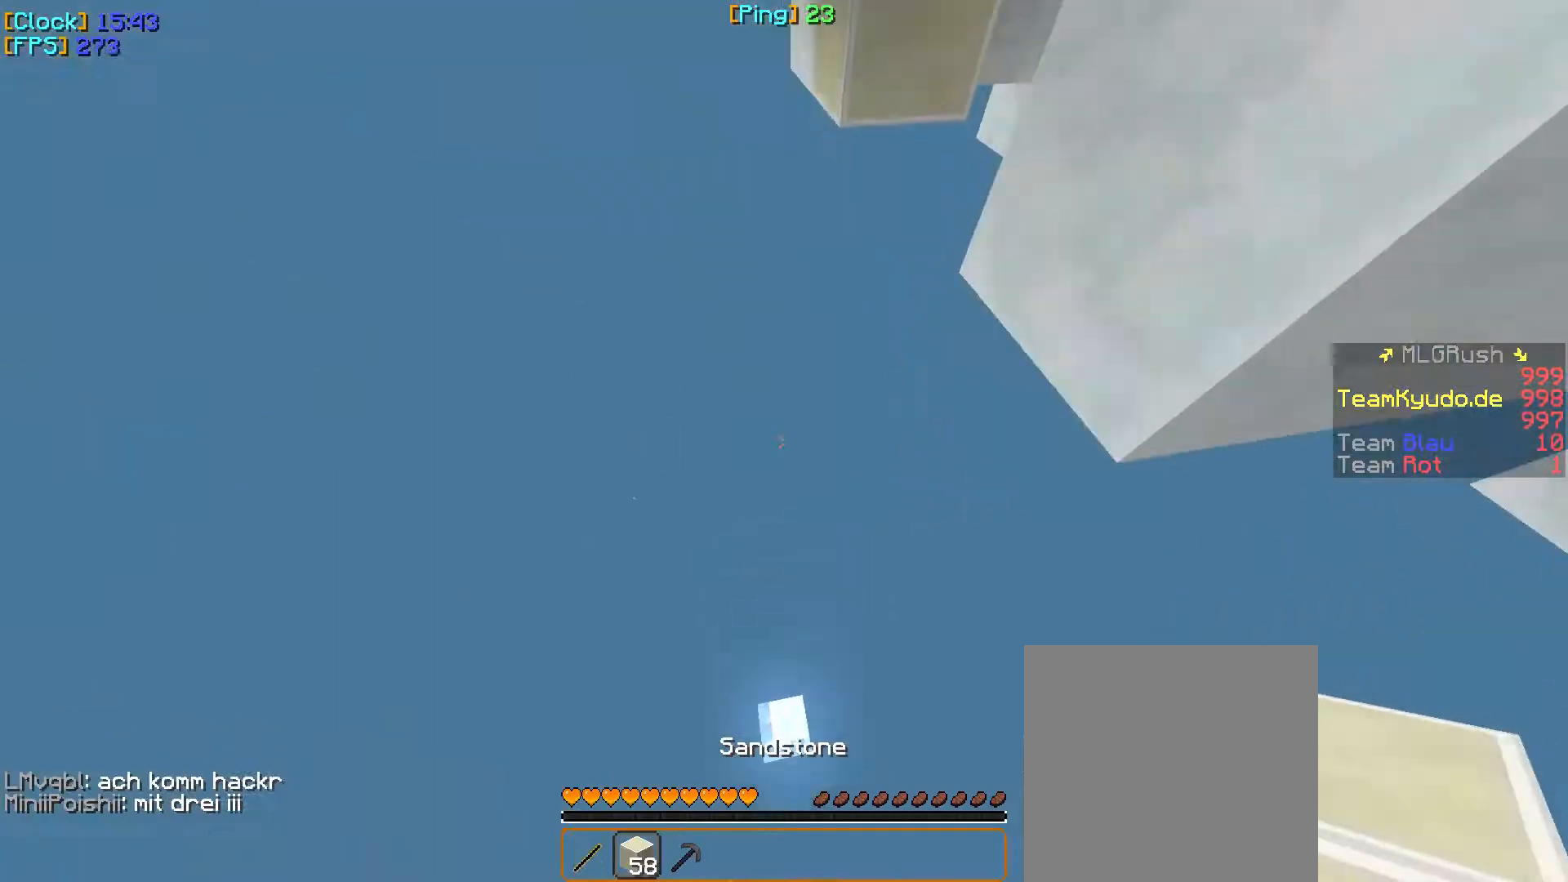
{"keys": ["w"], "mouse": [], "events": [[17, "a", "up"], [50, "mouse_right", "up"], [100, "w", "up"], [367, "w", "down"]]}
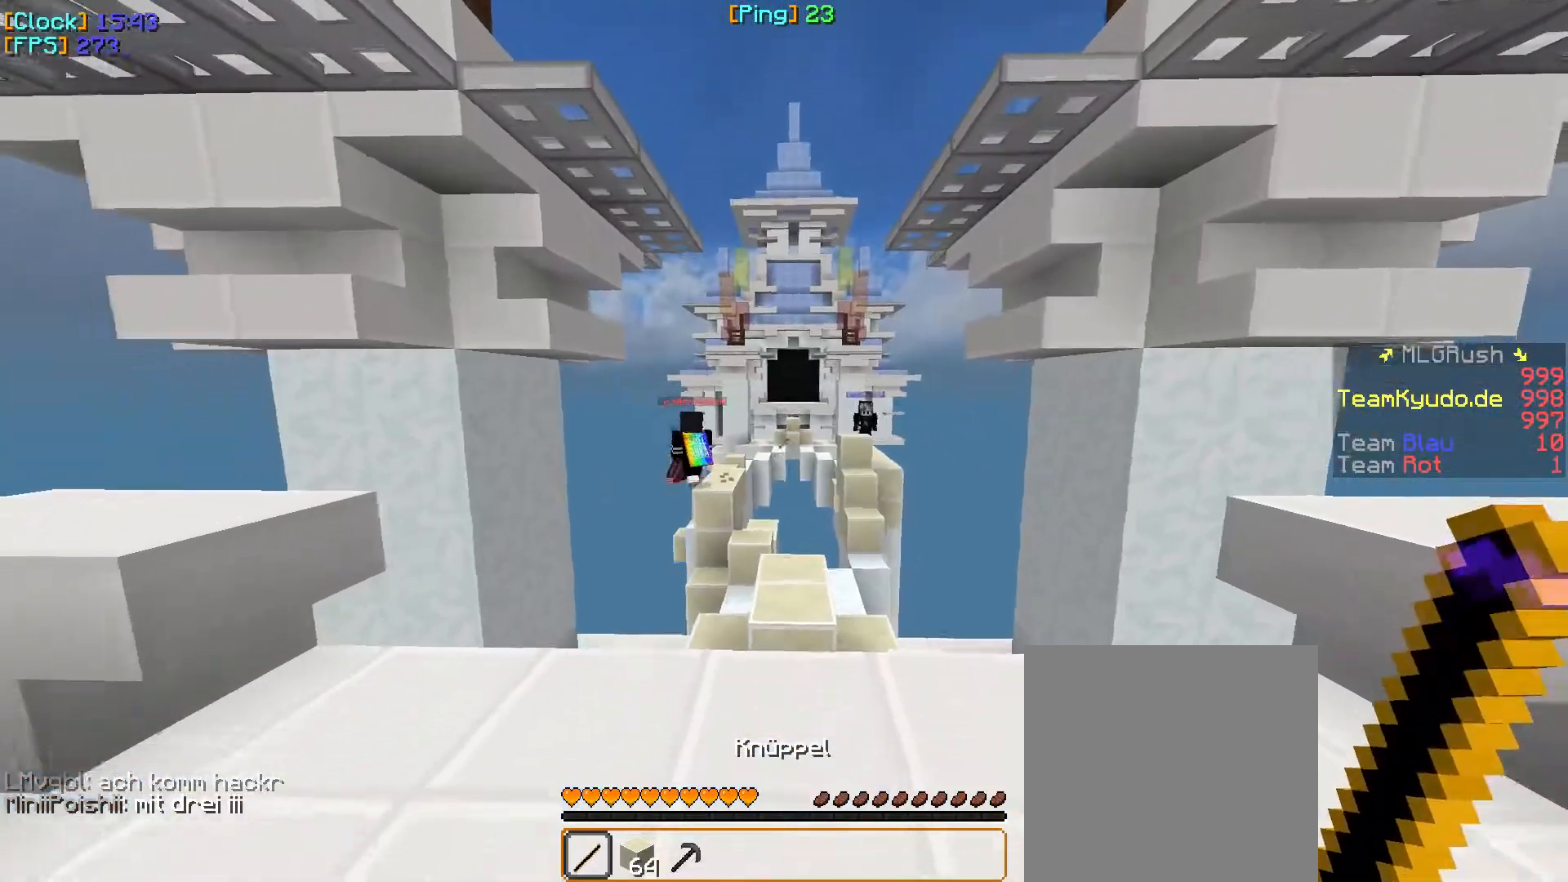
{"keys": ["w"], "mouse": [], "events": []}
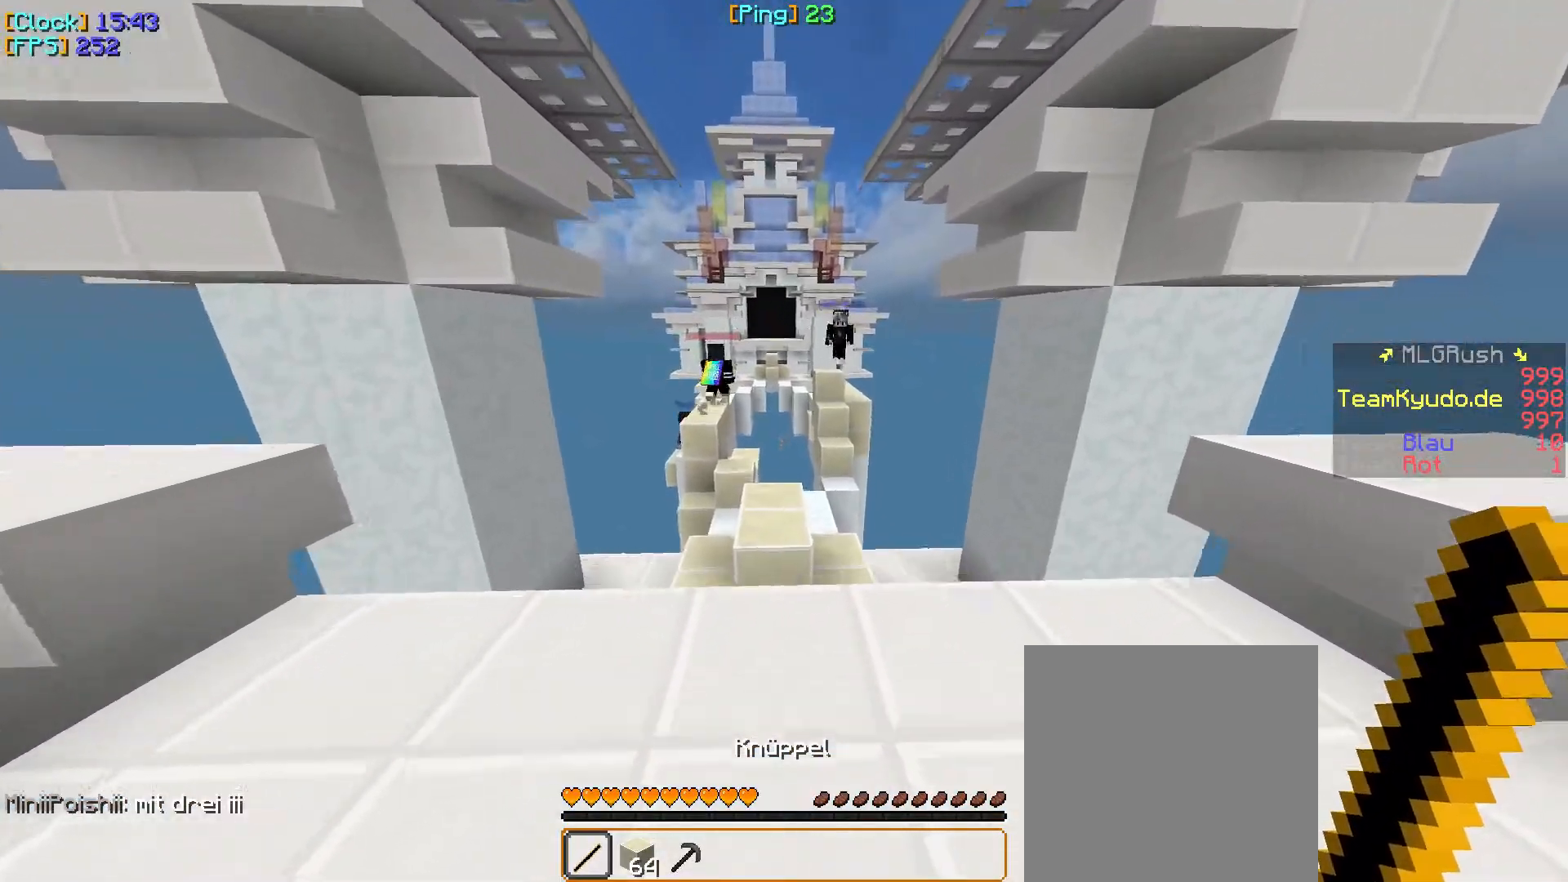
{"keys": ["a", "w"], "mouse": [], "events": [[467, "a", "down"]]}
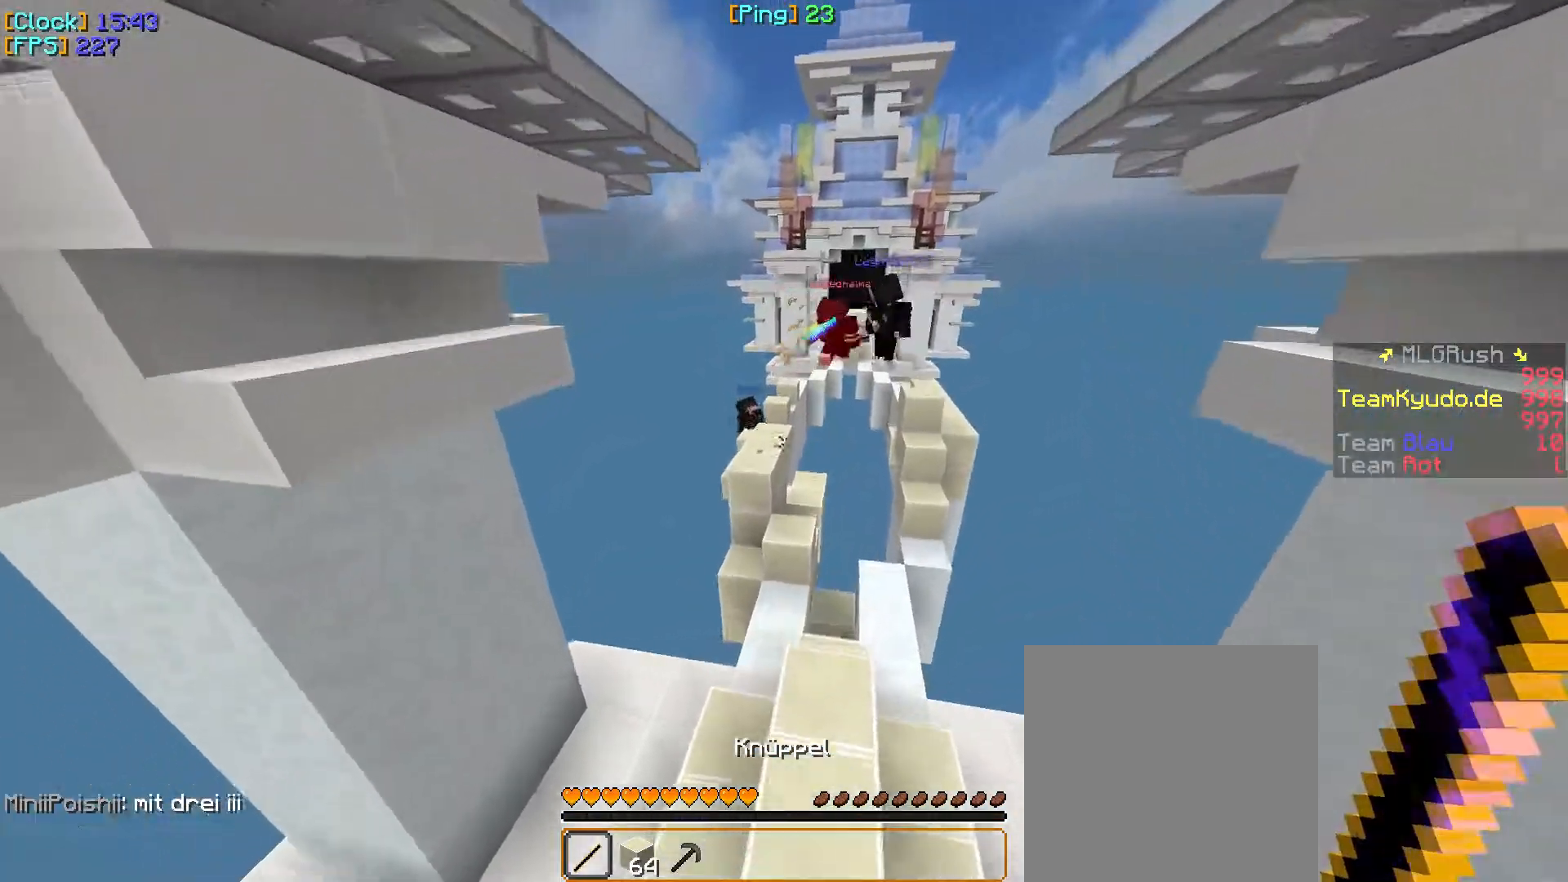
{"keys": ["w"], "mouse": [], "events": [[150, "a", "up"]]}
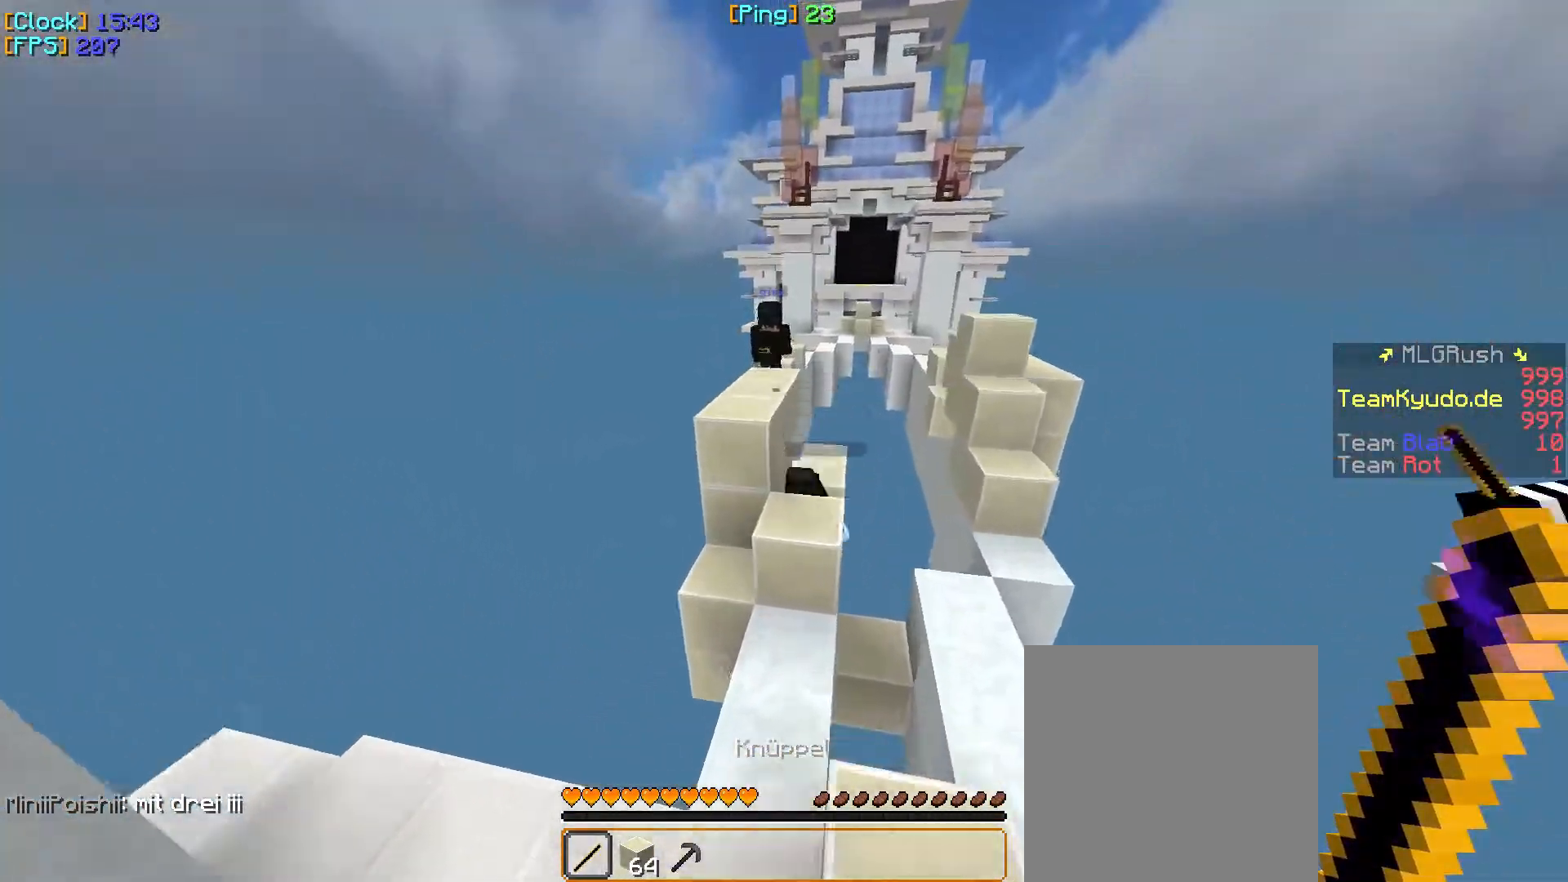
{"keys": ["w"], "mouse": [], "events": []}
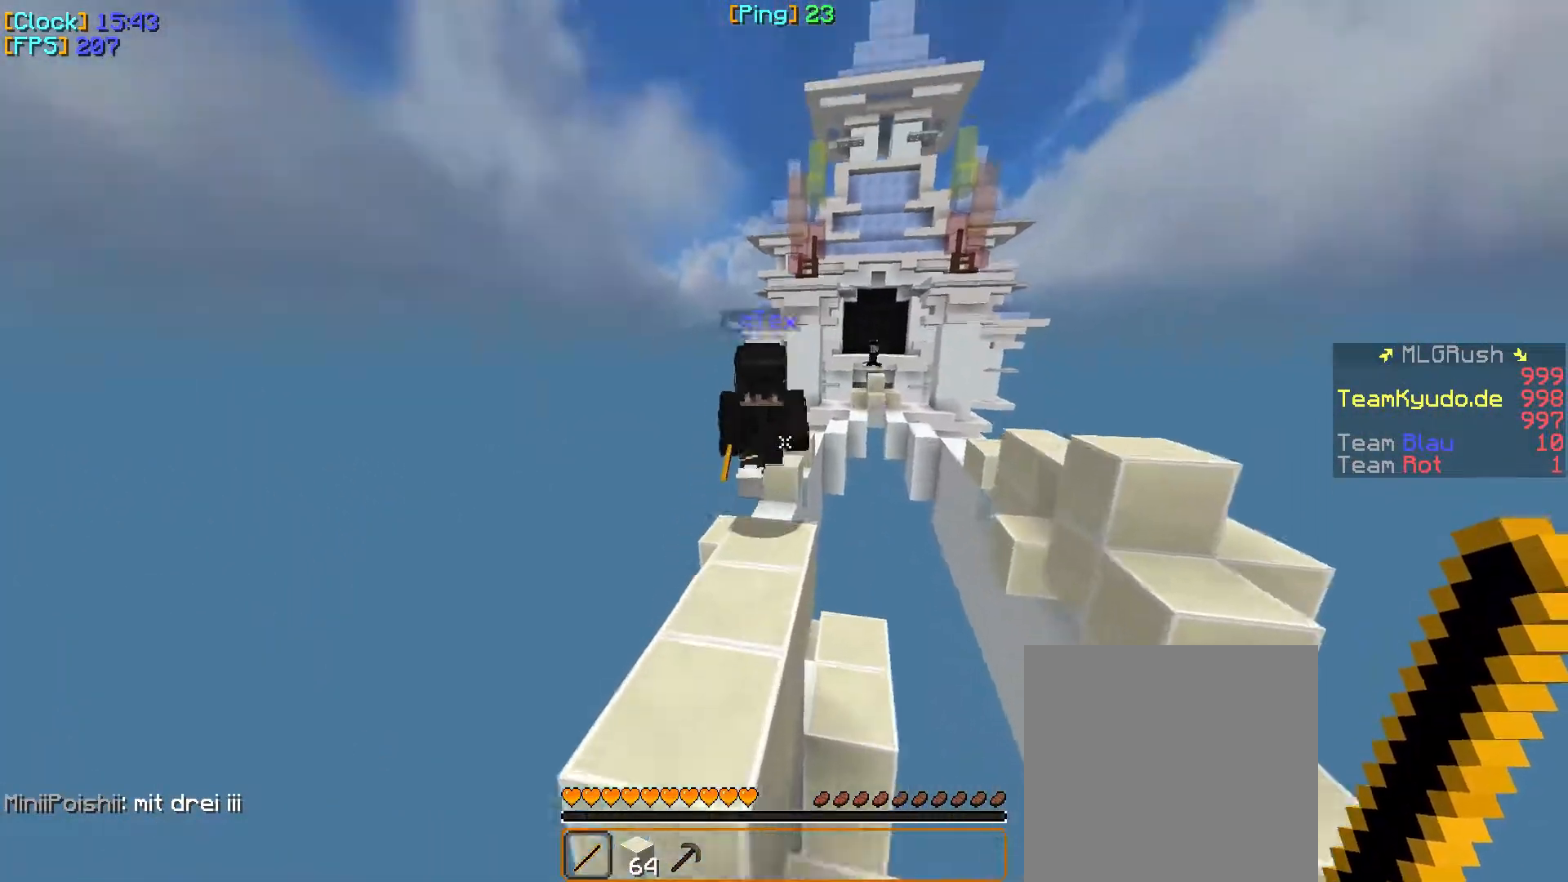
{"keys": [], "mouse": ["left"], "events": [[83, "mouse_left", "down"], [233, "w", "up"], [333, "mouse_left", "up"], [350, "mouse_left", "down"]]}
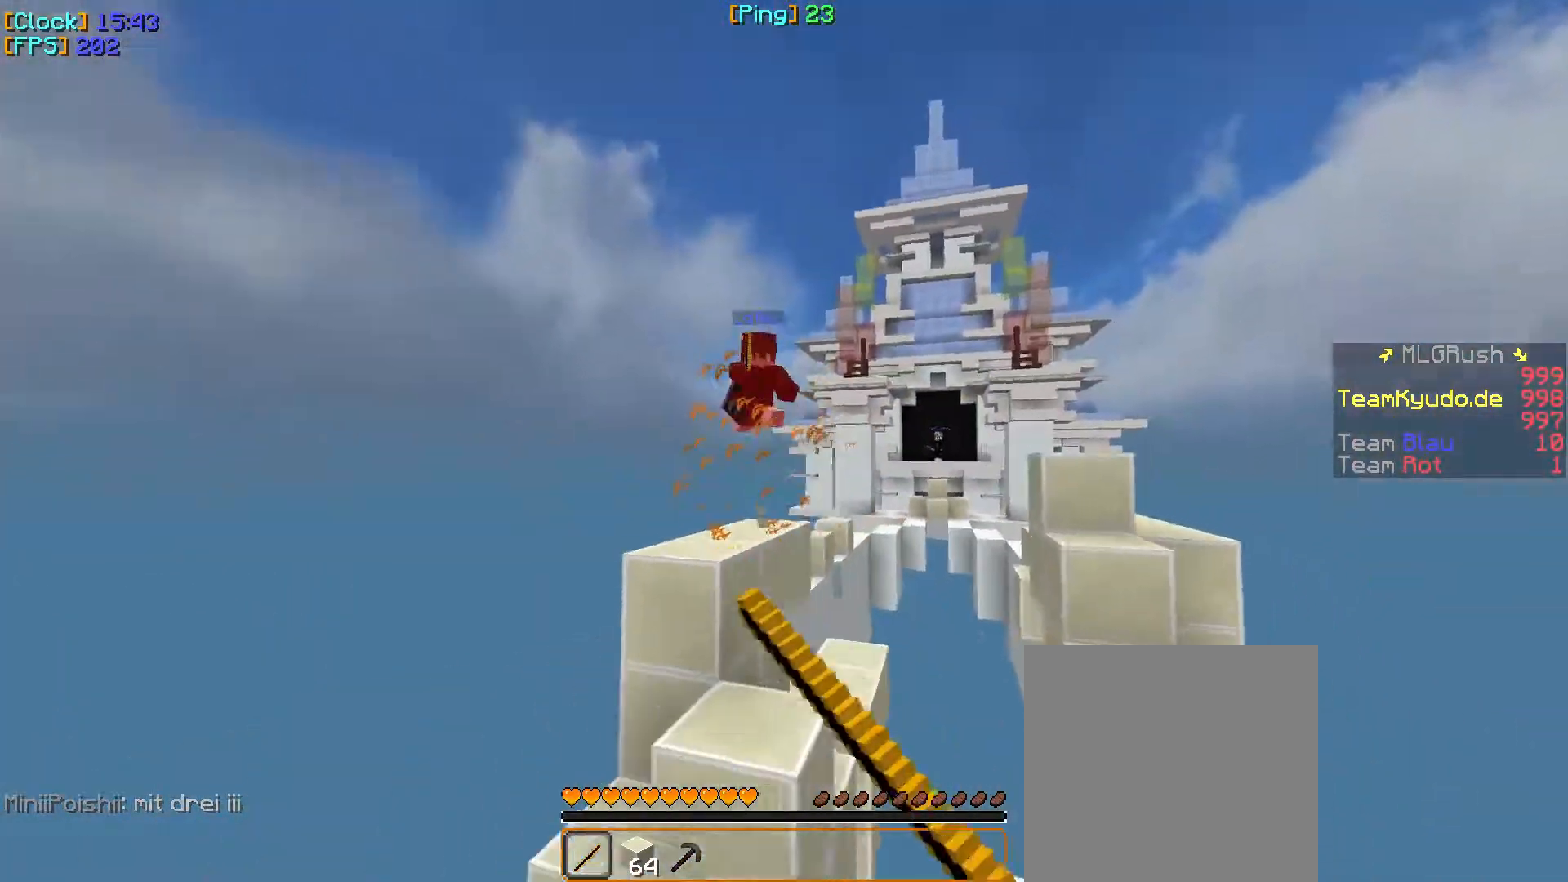
{"keys": ["w"], "mouse": [], "events": [[50, "w", "down"], [67, "mouse_left", "up"], [133, "a", "down"], [417, "a", "up"]]}
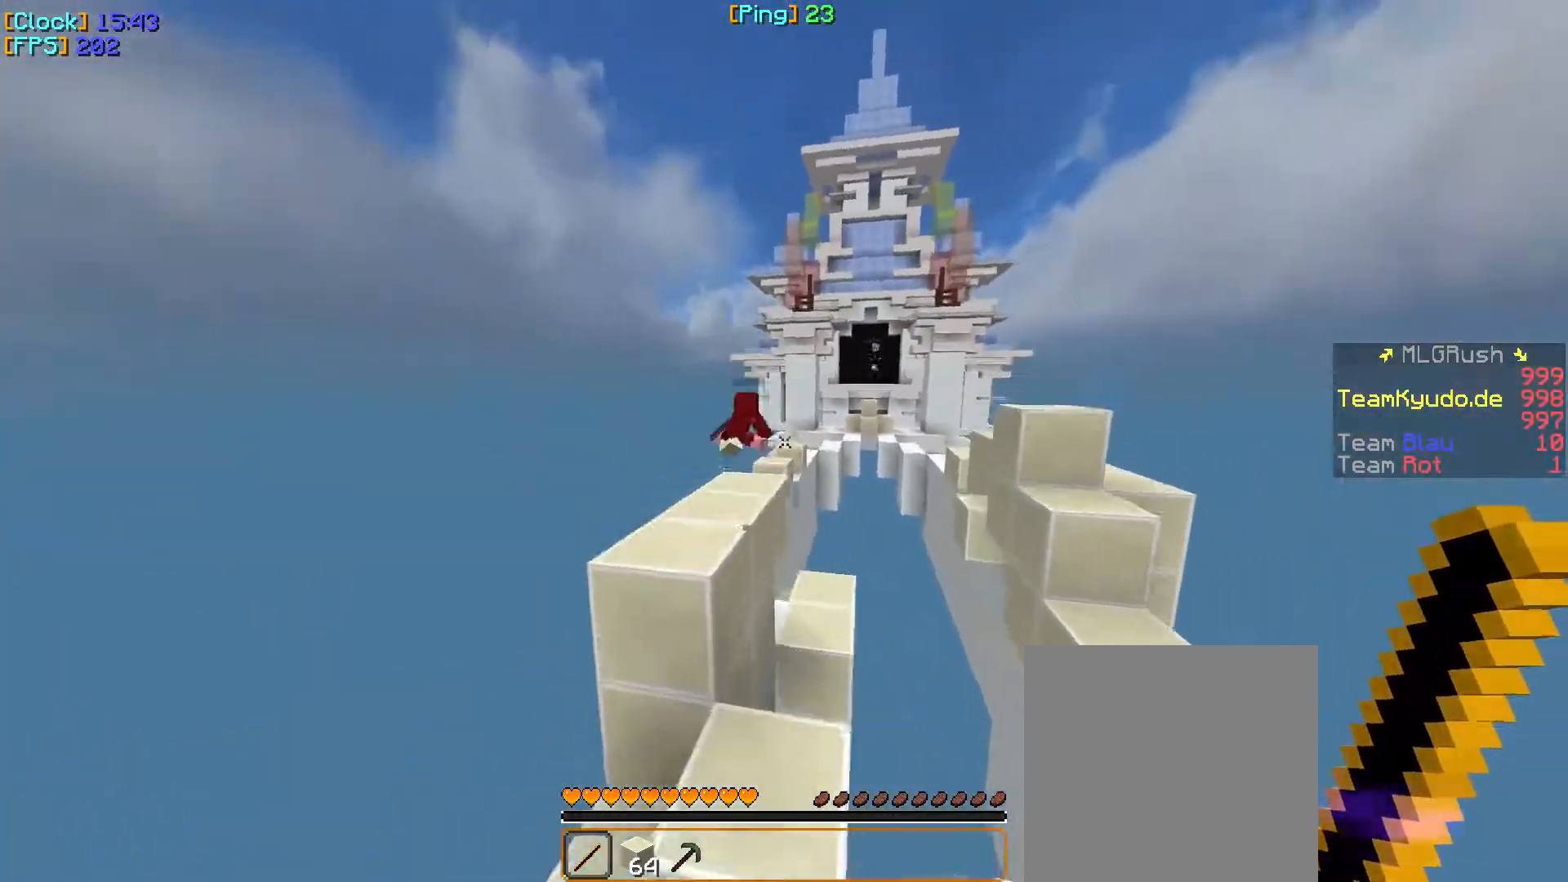
{"keys": ["a", "w"], "mouse": [], "events": [[100, "d", "down"], [467, "a", "down"], [483, "d", "up"]]}
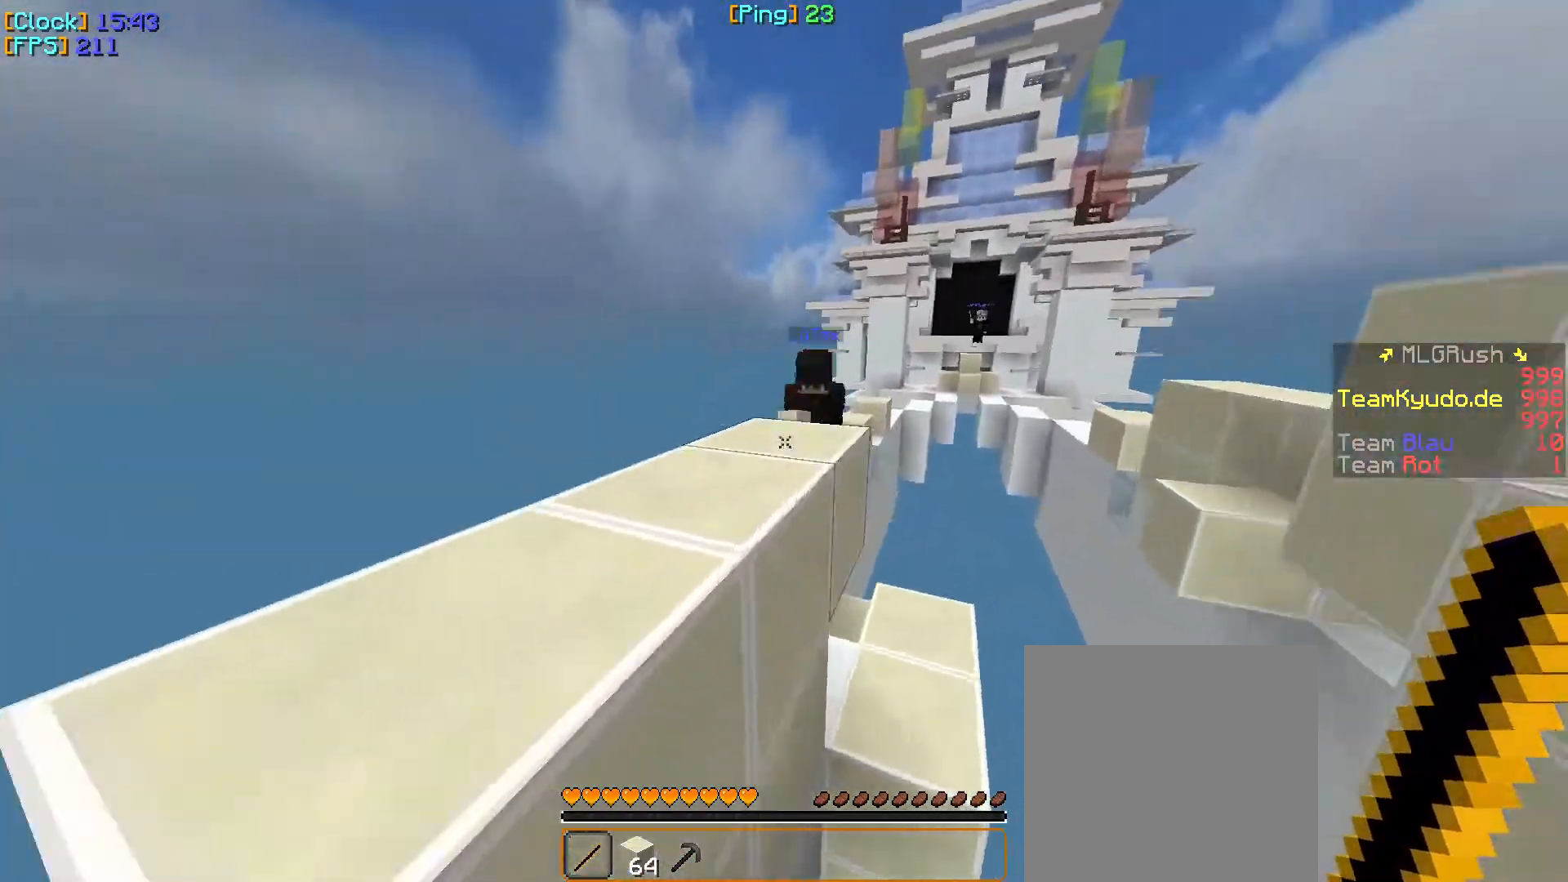
{"keys": ["a", "w"], "mouse": ["left"], "events": [[283, "a", "up"], [350, "a", "down"], [400, "mouse_left", "down"]]}
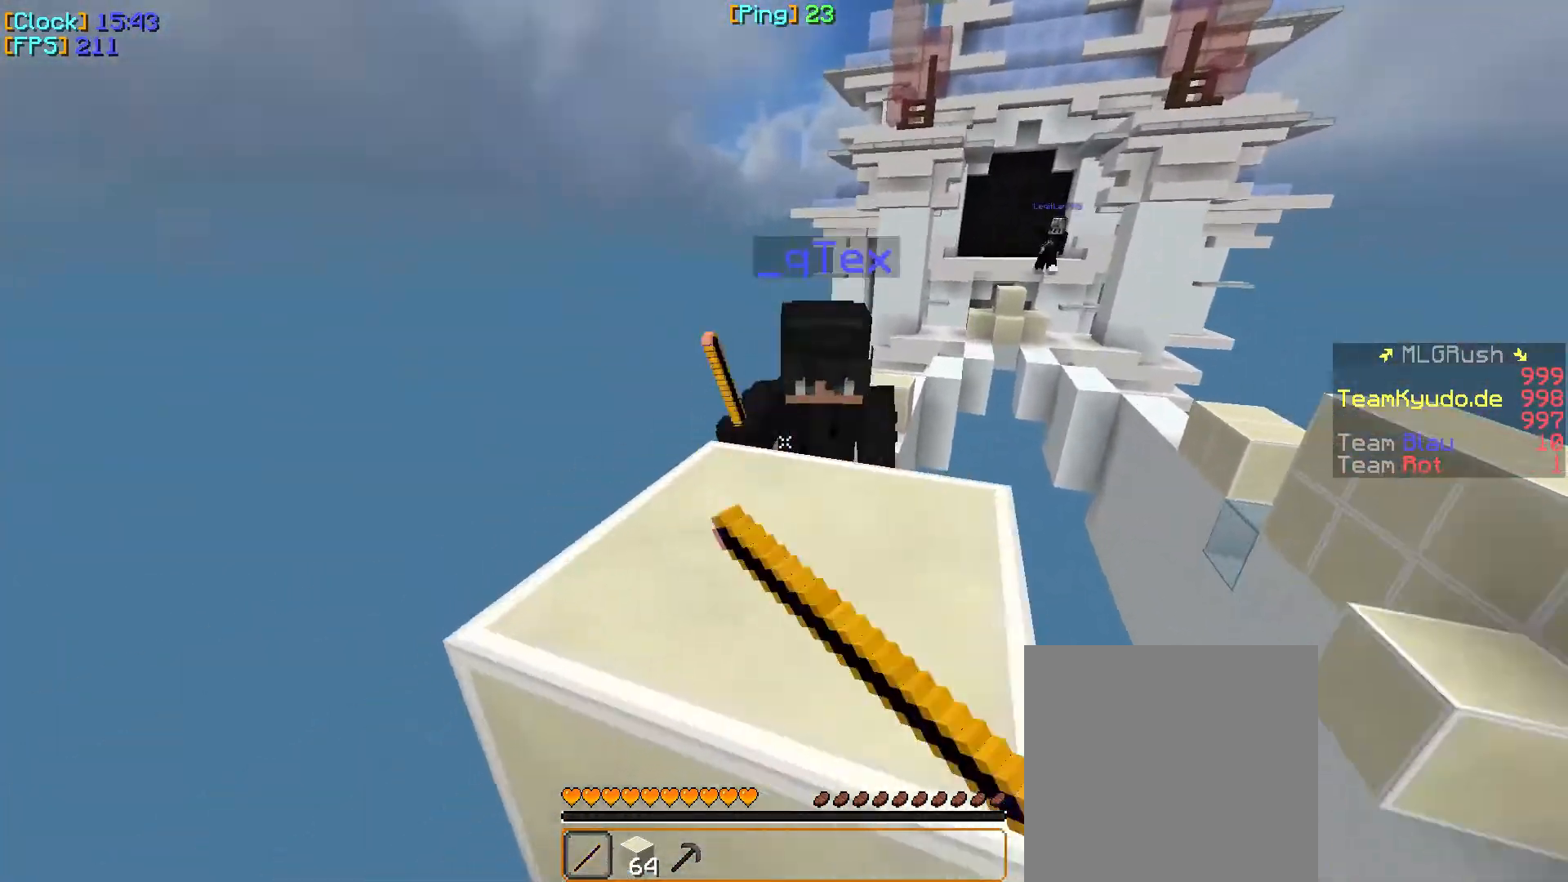
{"keys": ["w"], "mouse": ["left"], "events": [[183, "a", "up"], [183, "mouse_left", "up"], [200, "mouse_left", "down"], [217, "d", "down"], [317, "mouse_left", "up"], [350, "mouse_left", "down"], [400, "d", "up"]]}
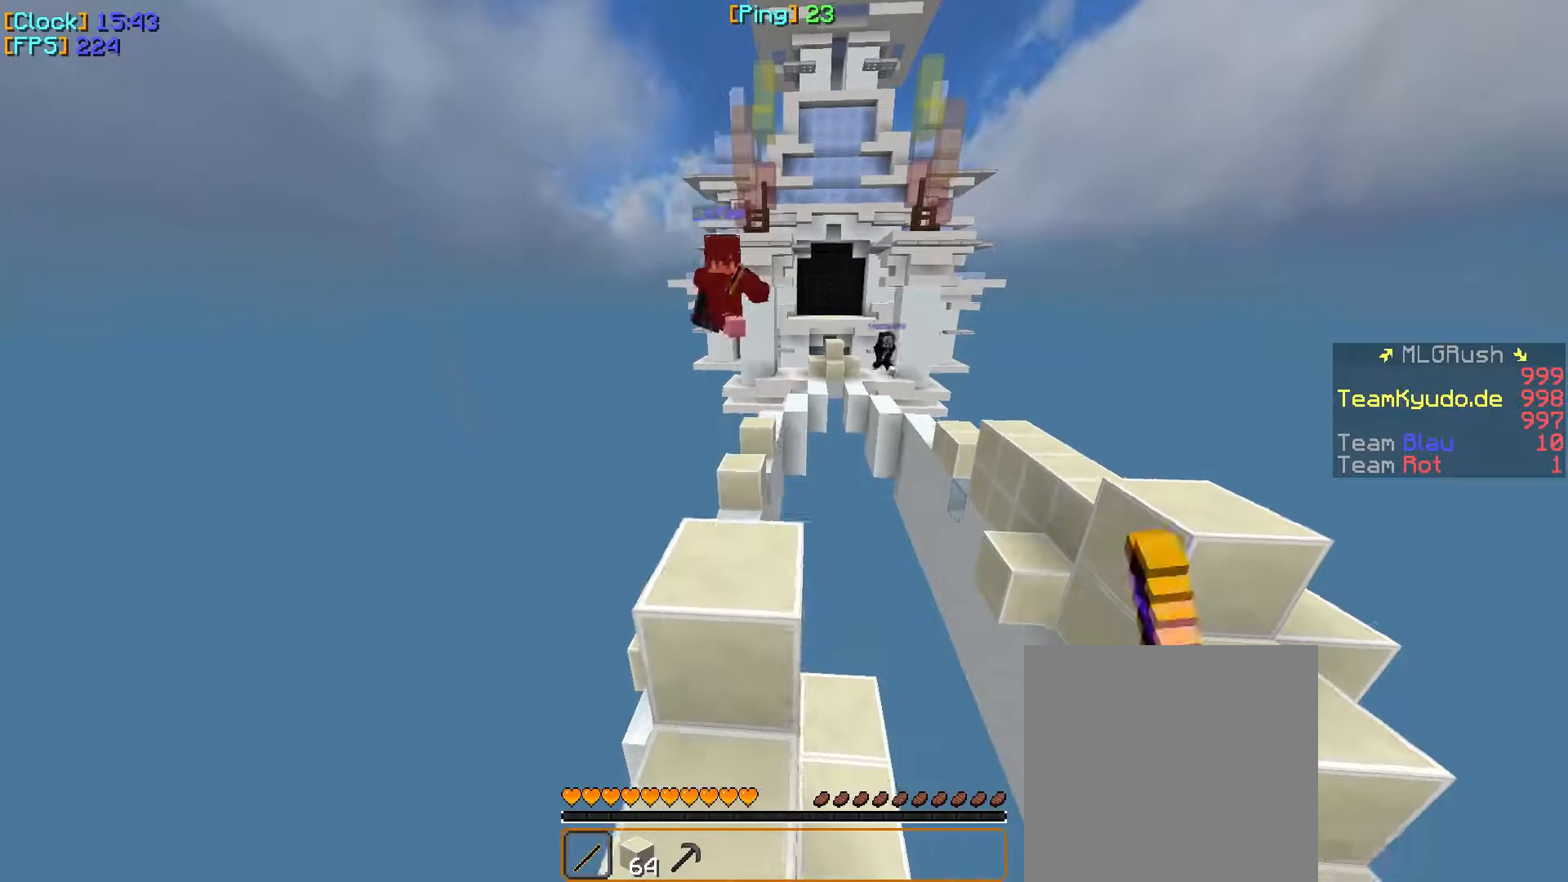
{"keys": ["w"], "mouse": [], "events": [[133, "mouse_left", "up"], [283, "a", "down"], [467, "a", "up"]]}
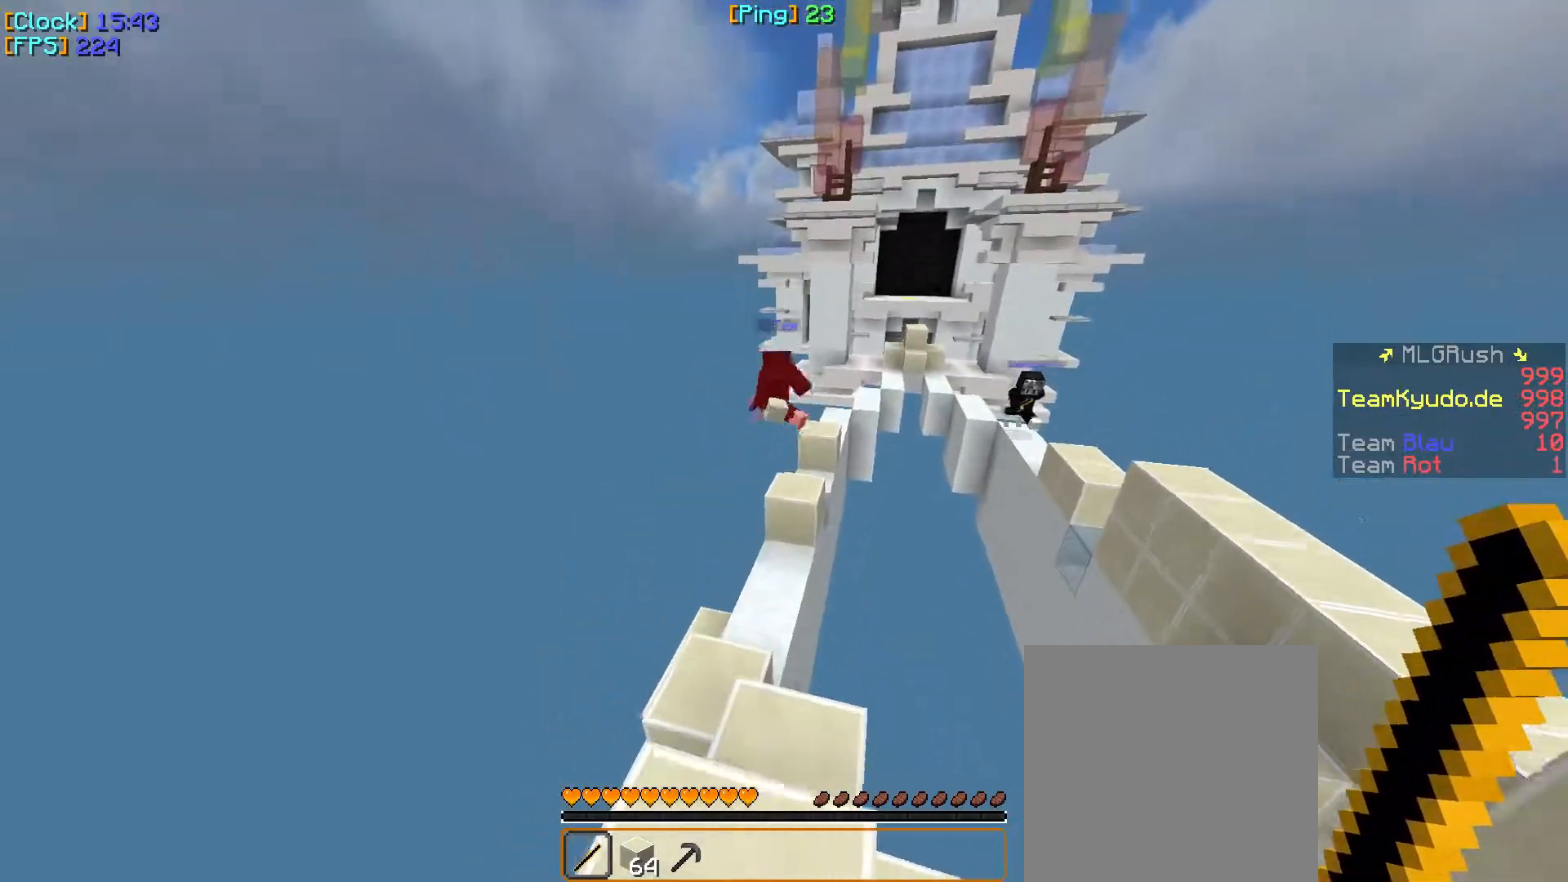
{"keys": ["a", "w"], "mouse": [], "events": [[417, "a", "down"]]}
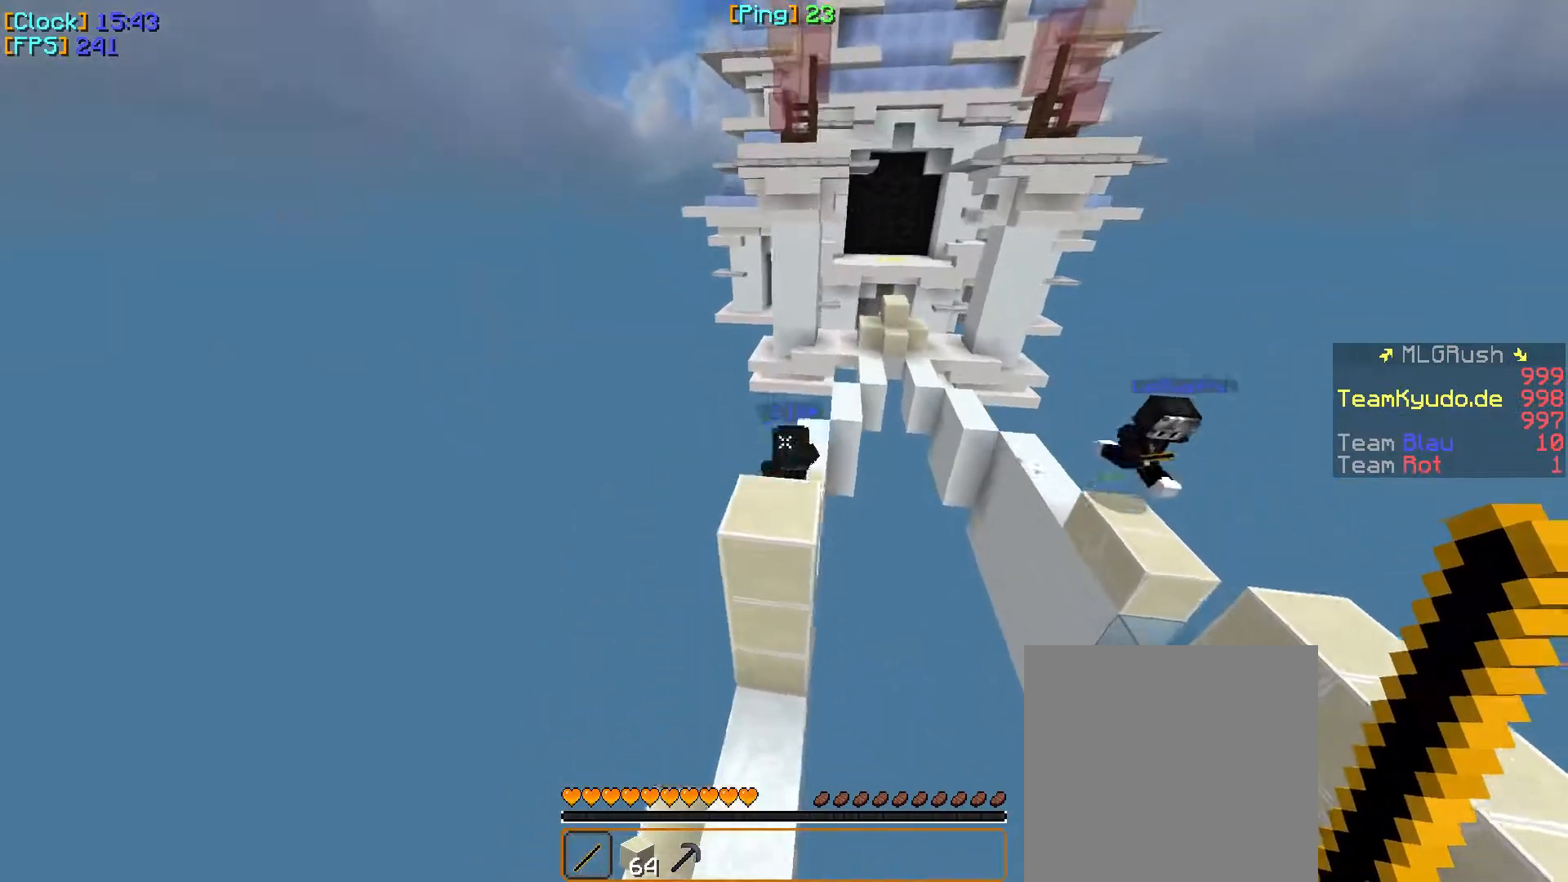
{"keys": ["s"], "mouse": [], "events": [[183, "a", "up"], [183, "mouse_left", "down"], [317, "w", "up"], [333, "mouse_left", "up"], [350, "mouse_left", "down"], [383, "s", "down"], [500, "mouse_left", "up"]]}
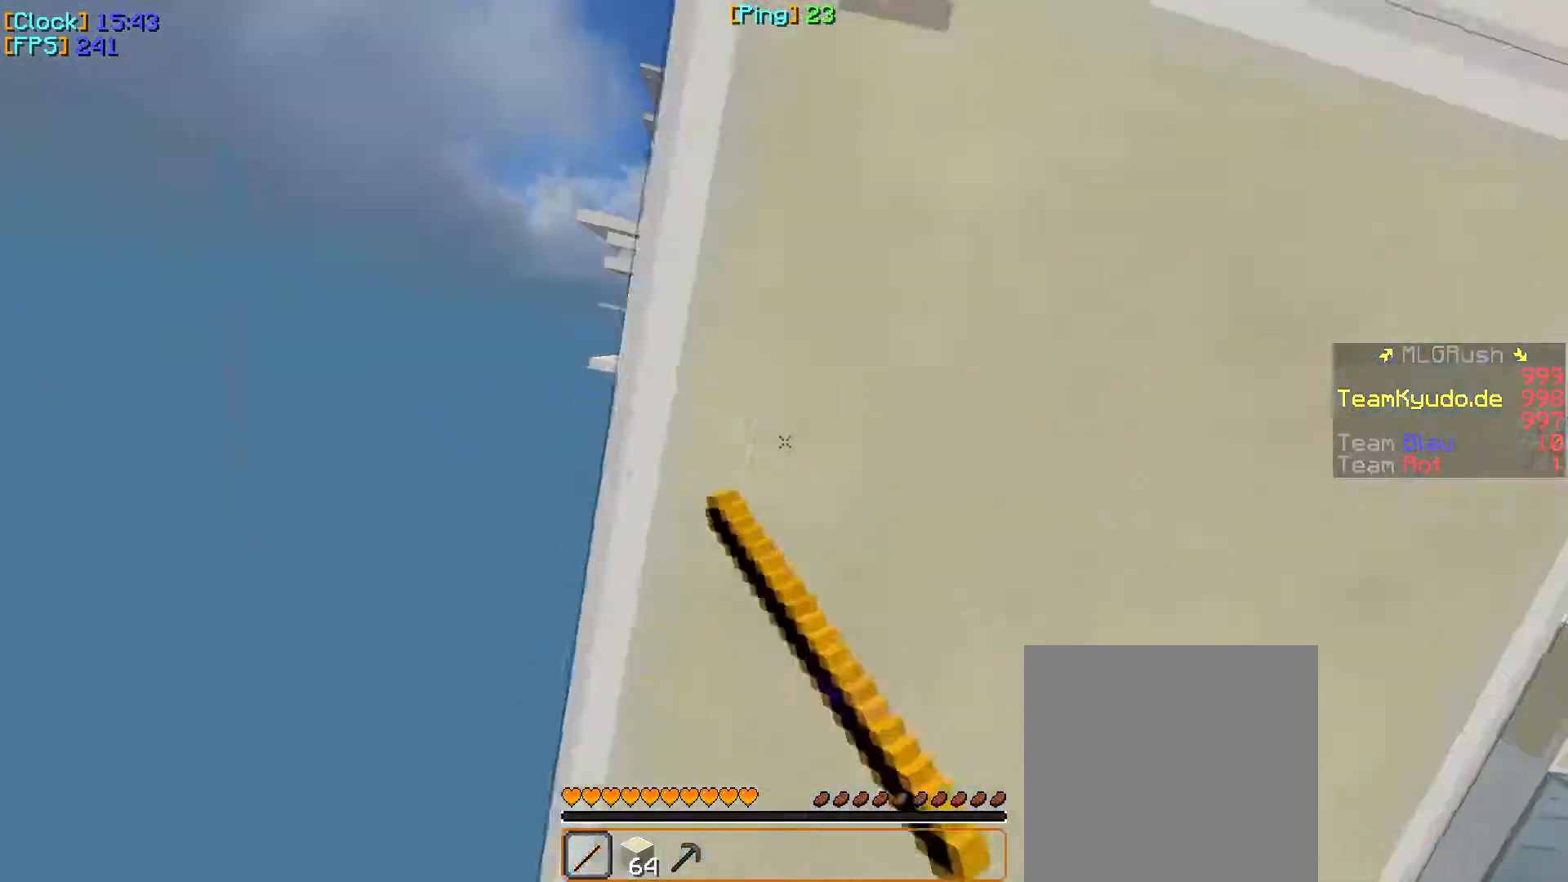
{"keys": [], "mouse": [], "events": [[300, "s", "up"]]}
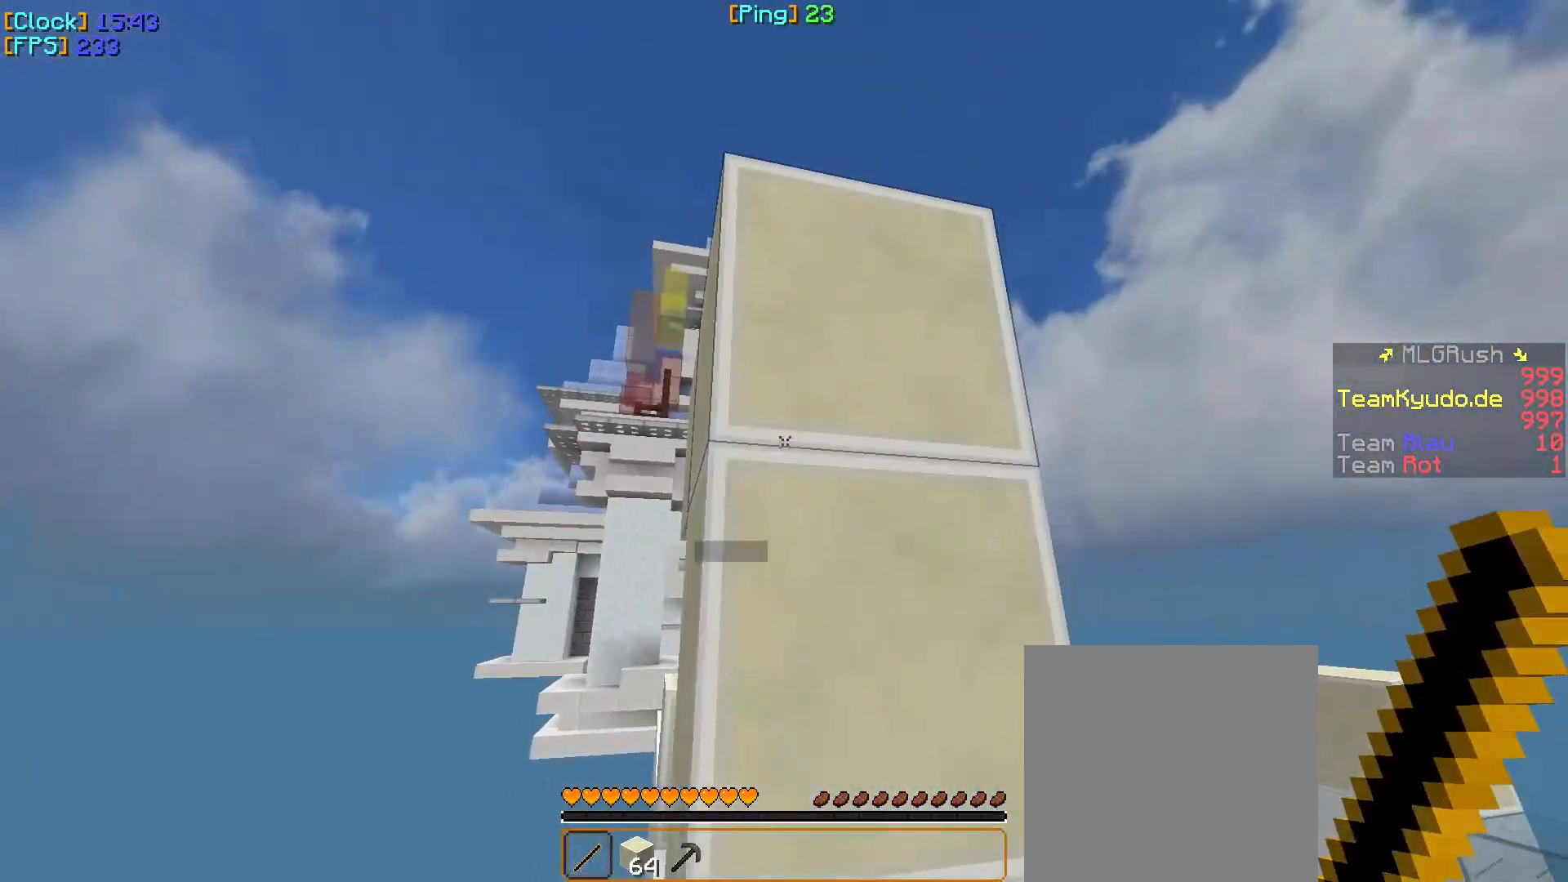
{"keys": [], "mouse": [], "events": []}